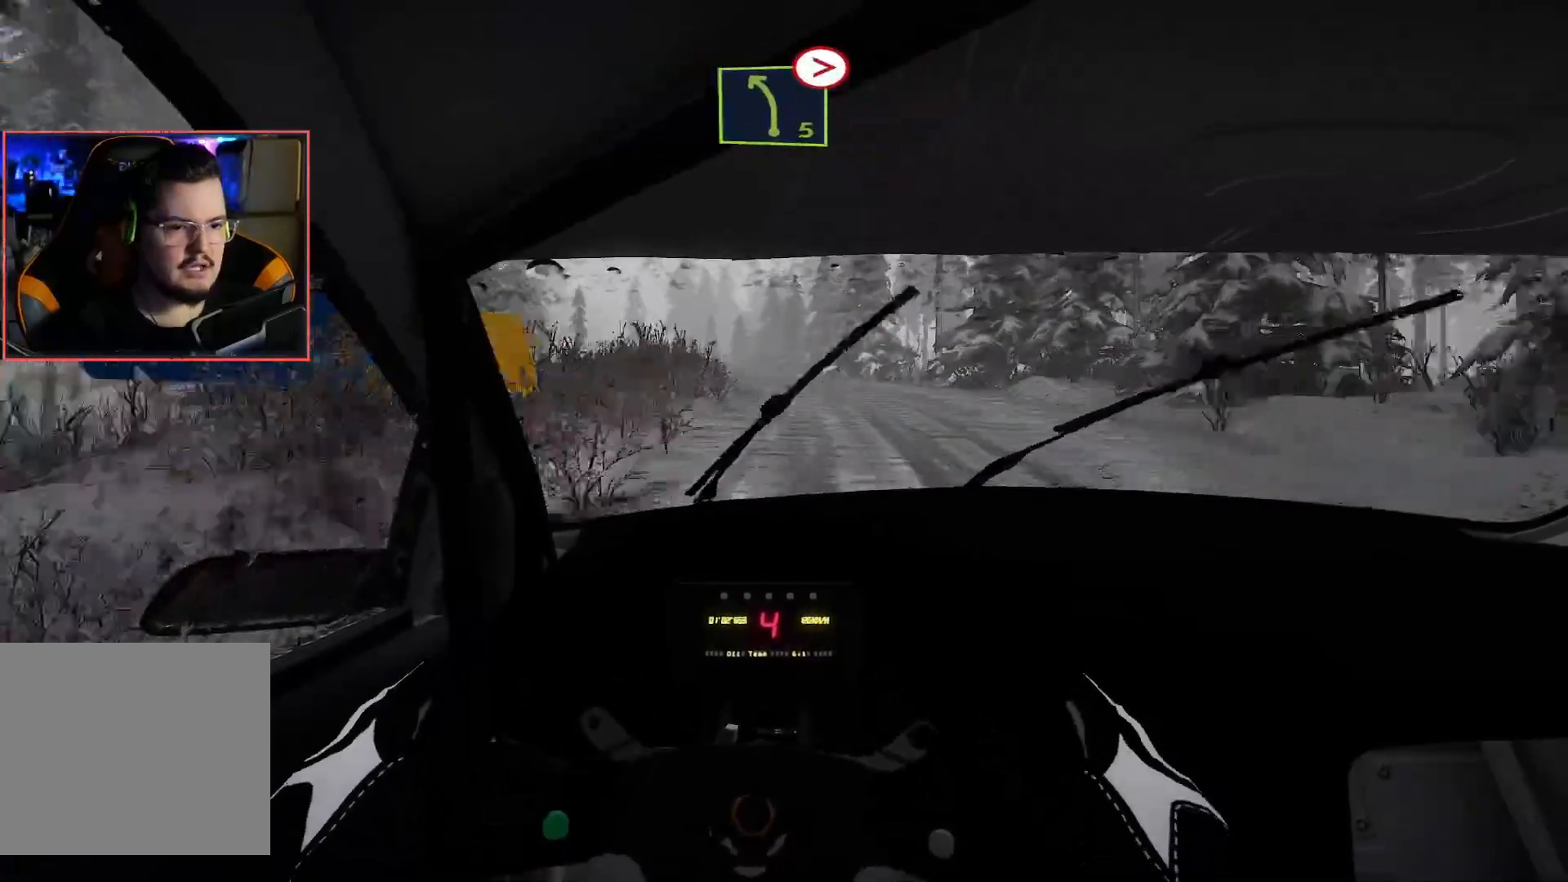
Gameplay with a controller (Xbox layout); each line is a JSON object with the inputs held at the frame after it. "events" lists button and stick changes between this image and that frame as [ms after this image, input, new state], when the widget could be followed in between.
{"buttons": ["L2"], "left_stick": "center", "right_stick": "center", "events": [[183, "left_stick", "left"], [383, "left_stick", "center"]]}
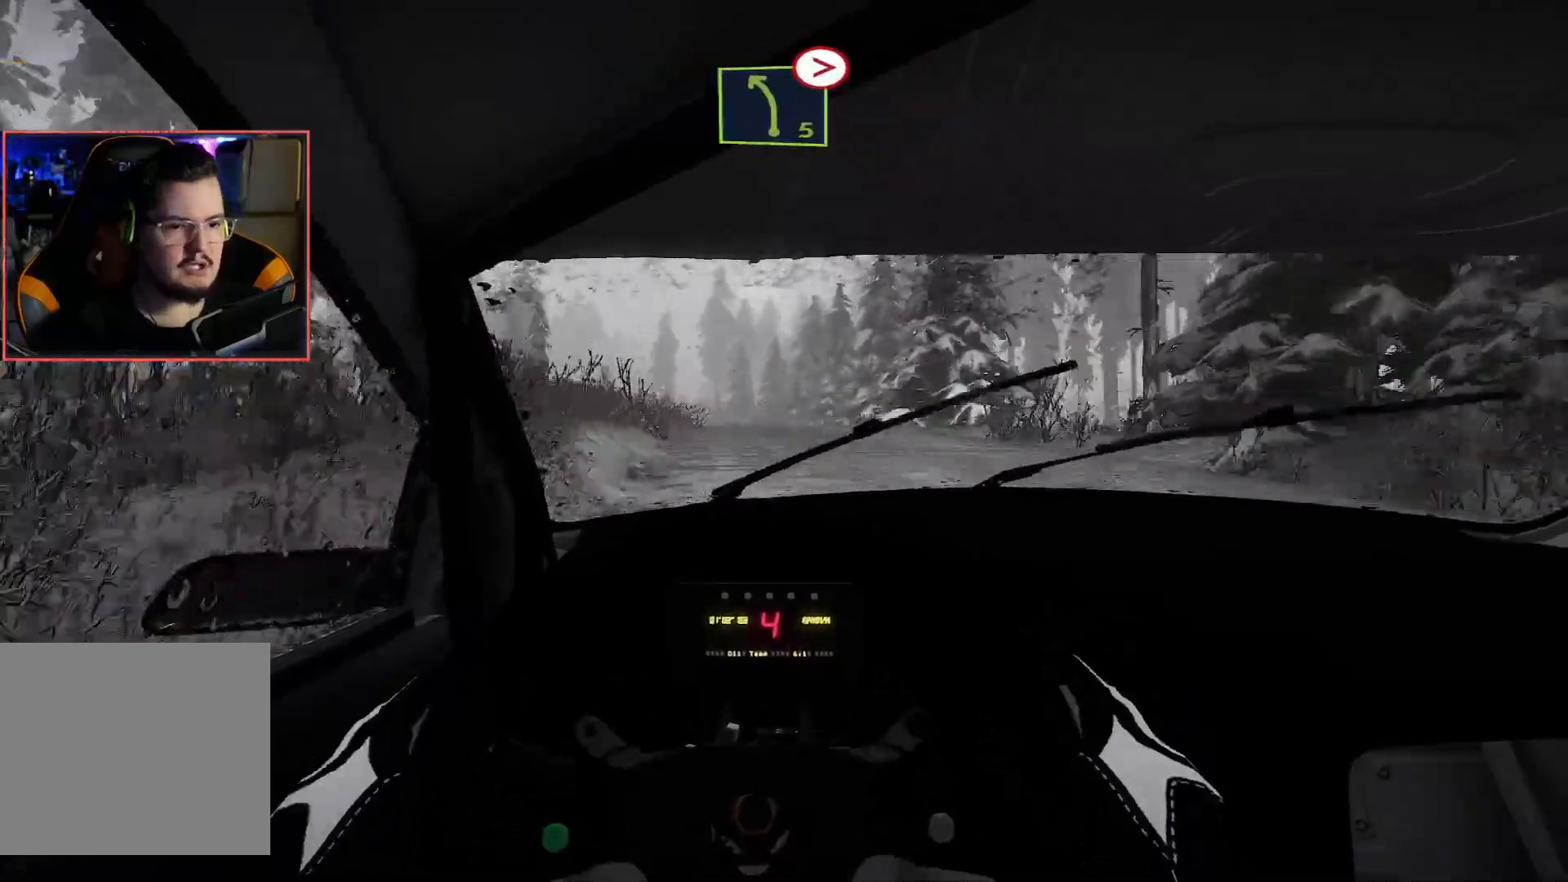
{"buttons": ["R2"], "left_stick": "down-left", "right_stick": "center", "events": [[17, "left_stick", "down-left"], [150, "L2", "up"], [200, "R2", "down"], [200, "left_stick", "center"], [267, "left_stick", "down-left"]]}
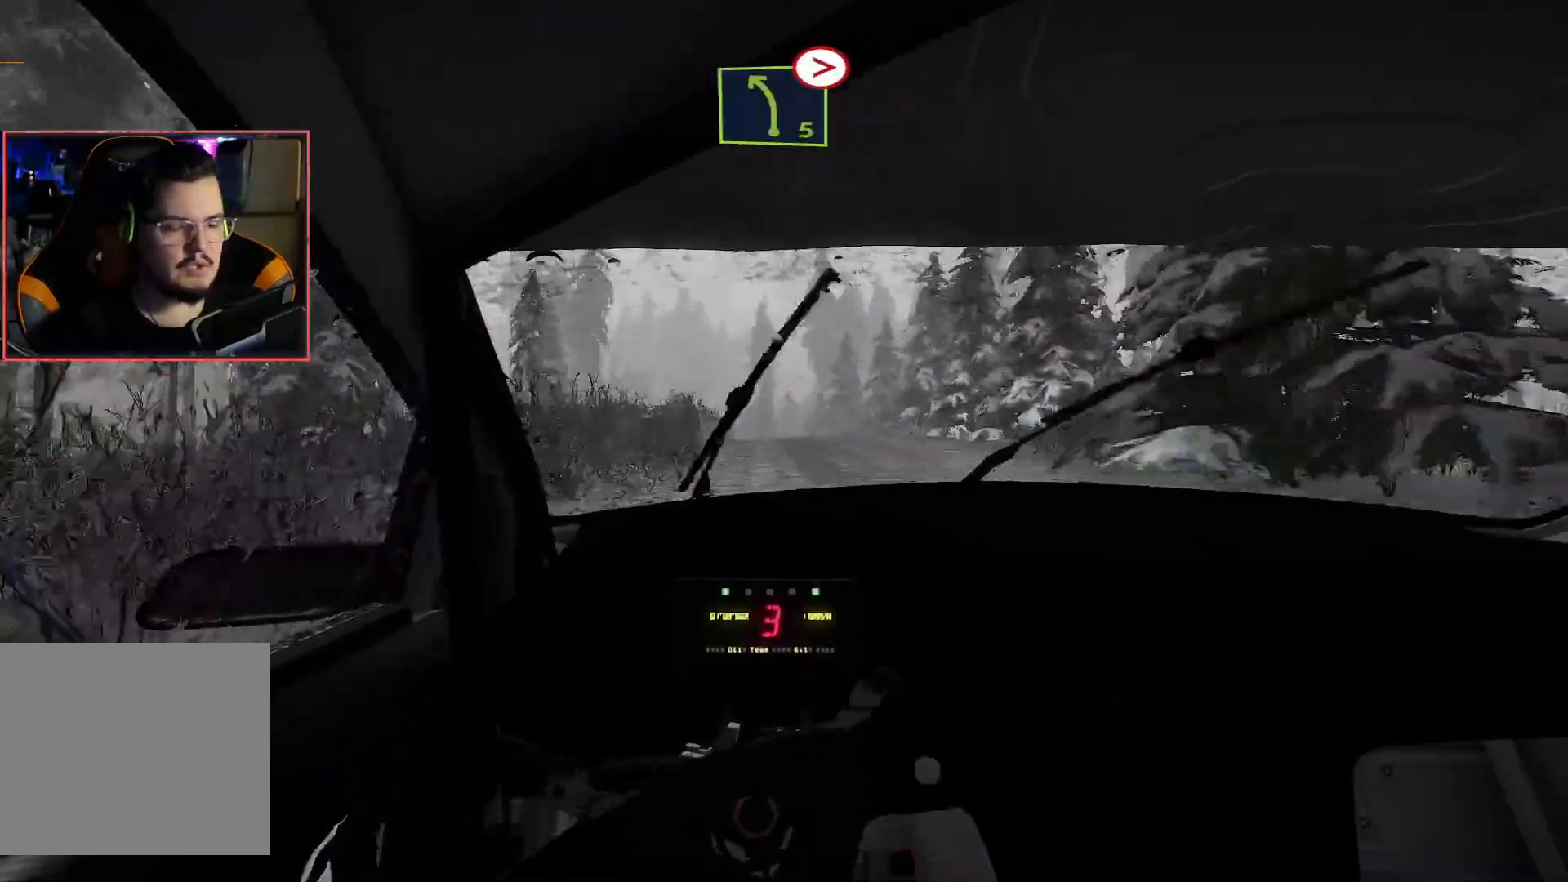
{"buttons": ["R2"], "left_stick": "right", "right_stick": "center", "events": [[17, "left_stick", "center"], [433, "left_stick", "right"]]}
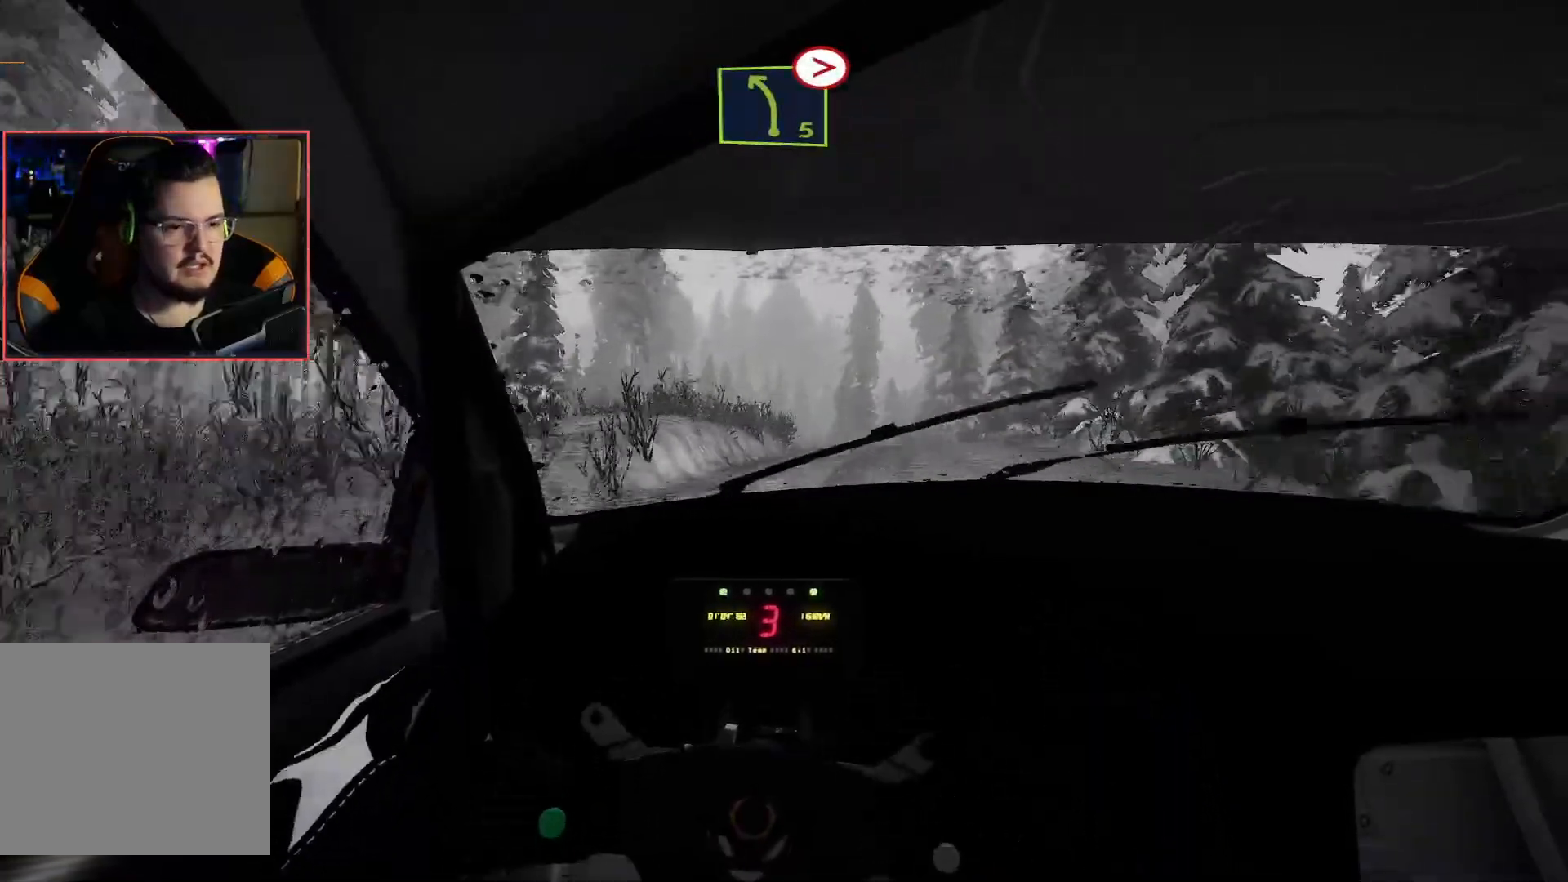
{"buttons": ["R2"], "left_stick": "left", "right_stick": "center", "events": [[50, "left_stick", "center"], [383, "left_stick", "left"]]}
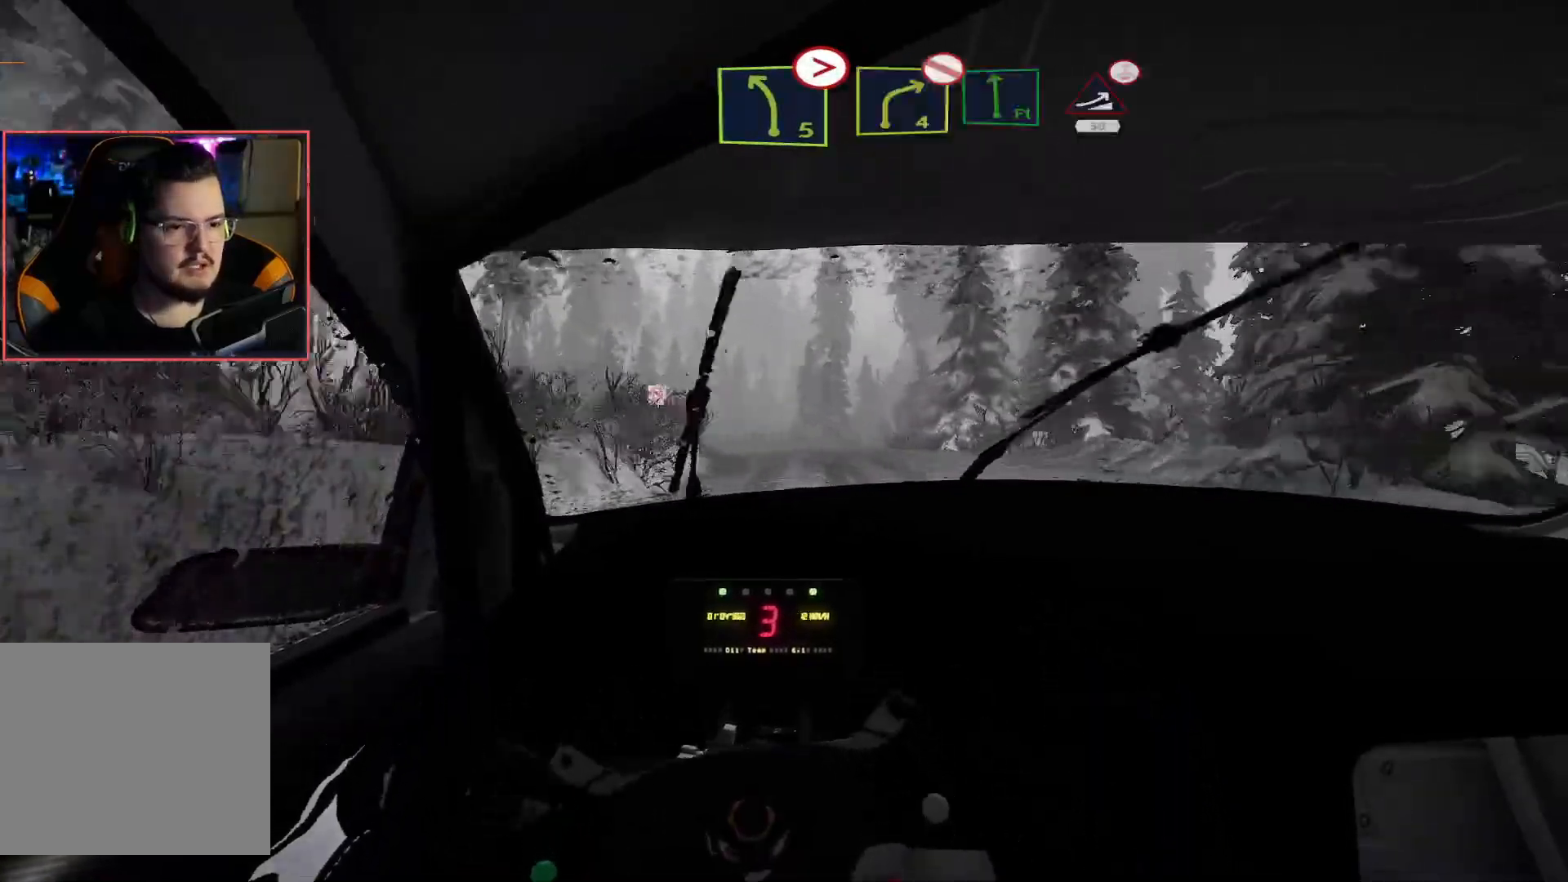
{"buttons": ["L2"], "left_stick": "down-left", "right_stick": "center", "events": [[133, "left_stick", "center"], [350, "left_stick", "down-left"], [383, "L2", "down"], [483, "R2", "up"]]}
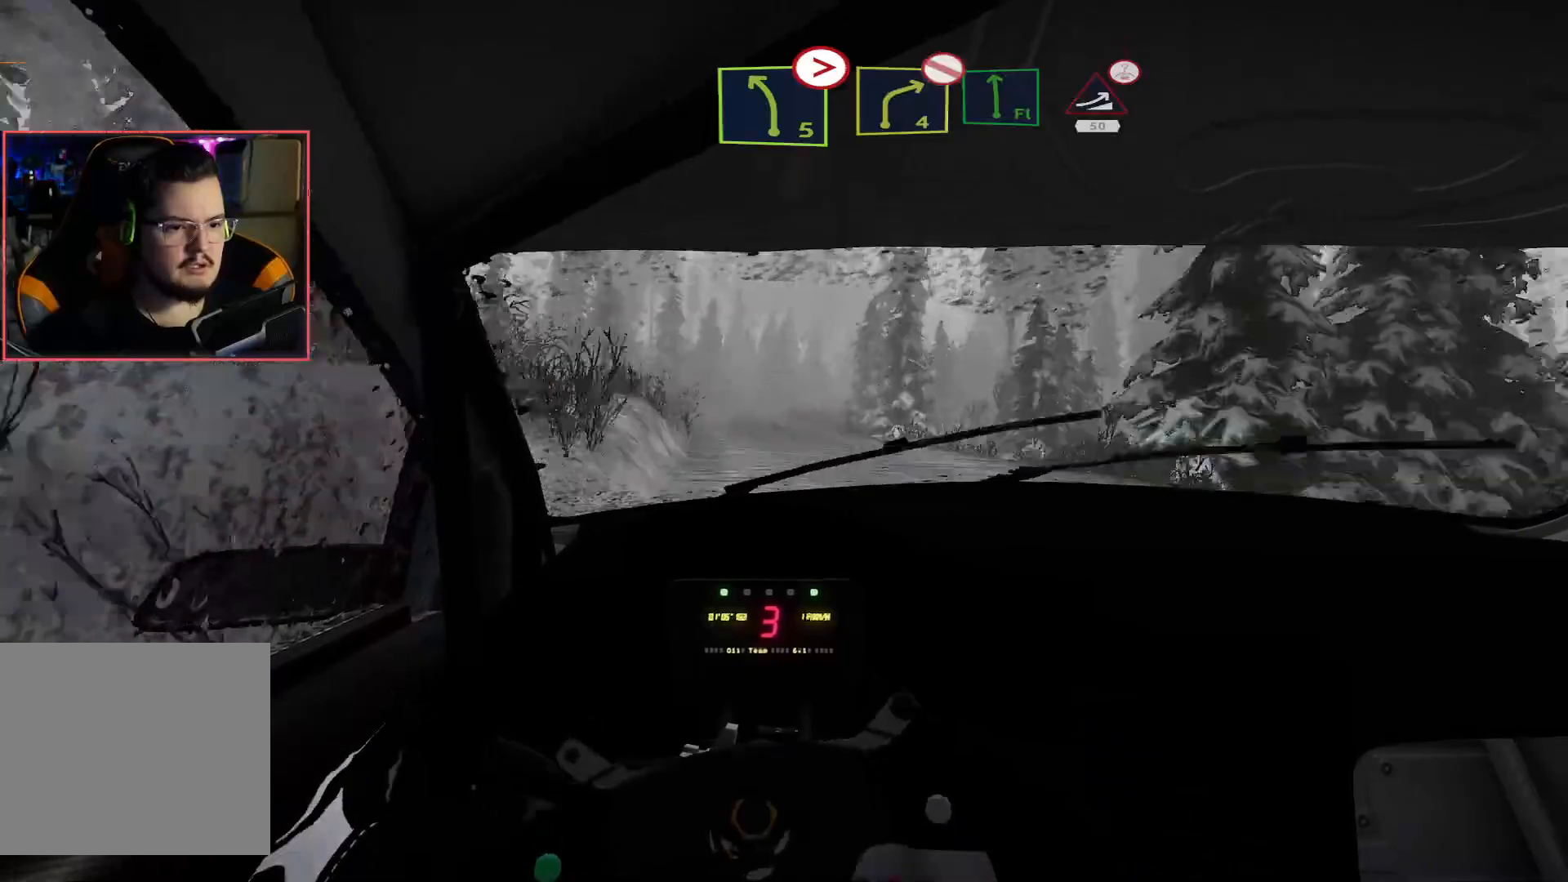
{"buttons": ["R2"], "left_stick": "center", "right_stick": "center", "events": [[33, "L2", "up"], [67, "R2", "down"], [133, "left_stick", "center"]]}
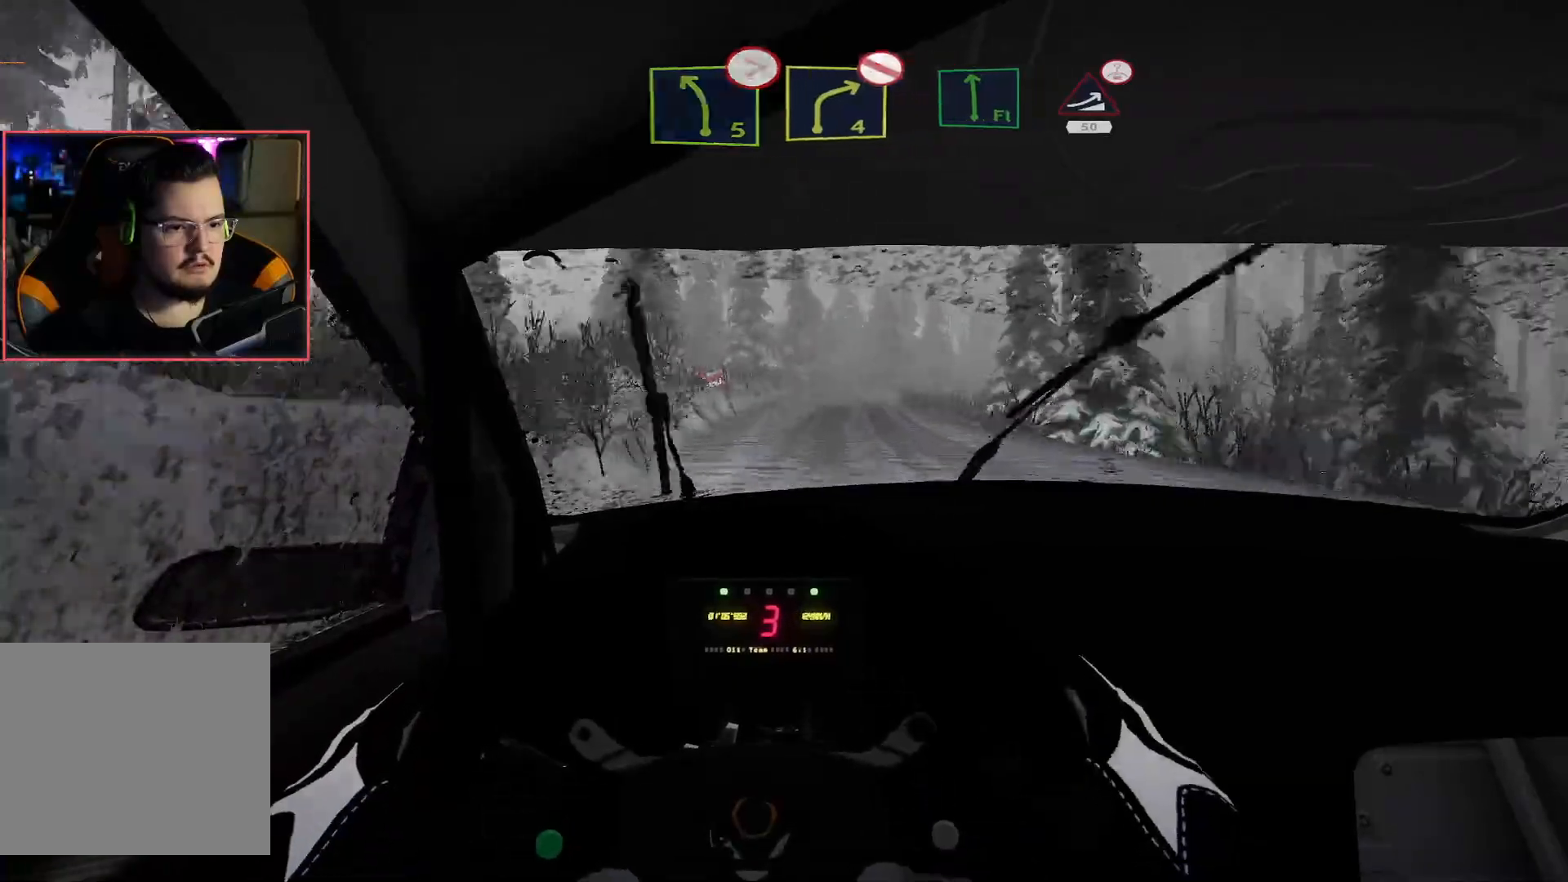
{"buttons": ["R2"], "left_stick": "center", "right_stick": "center", "events": [[133, "left_stick", "right"], [350, "left_stick", "center"]]}
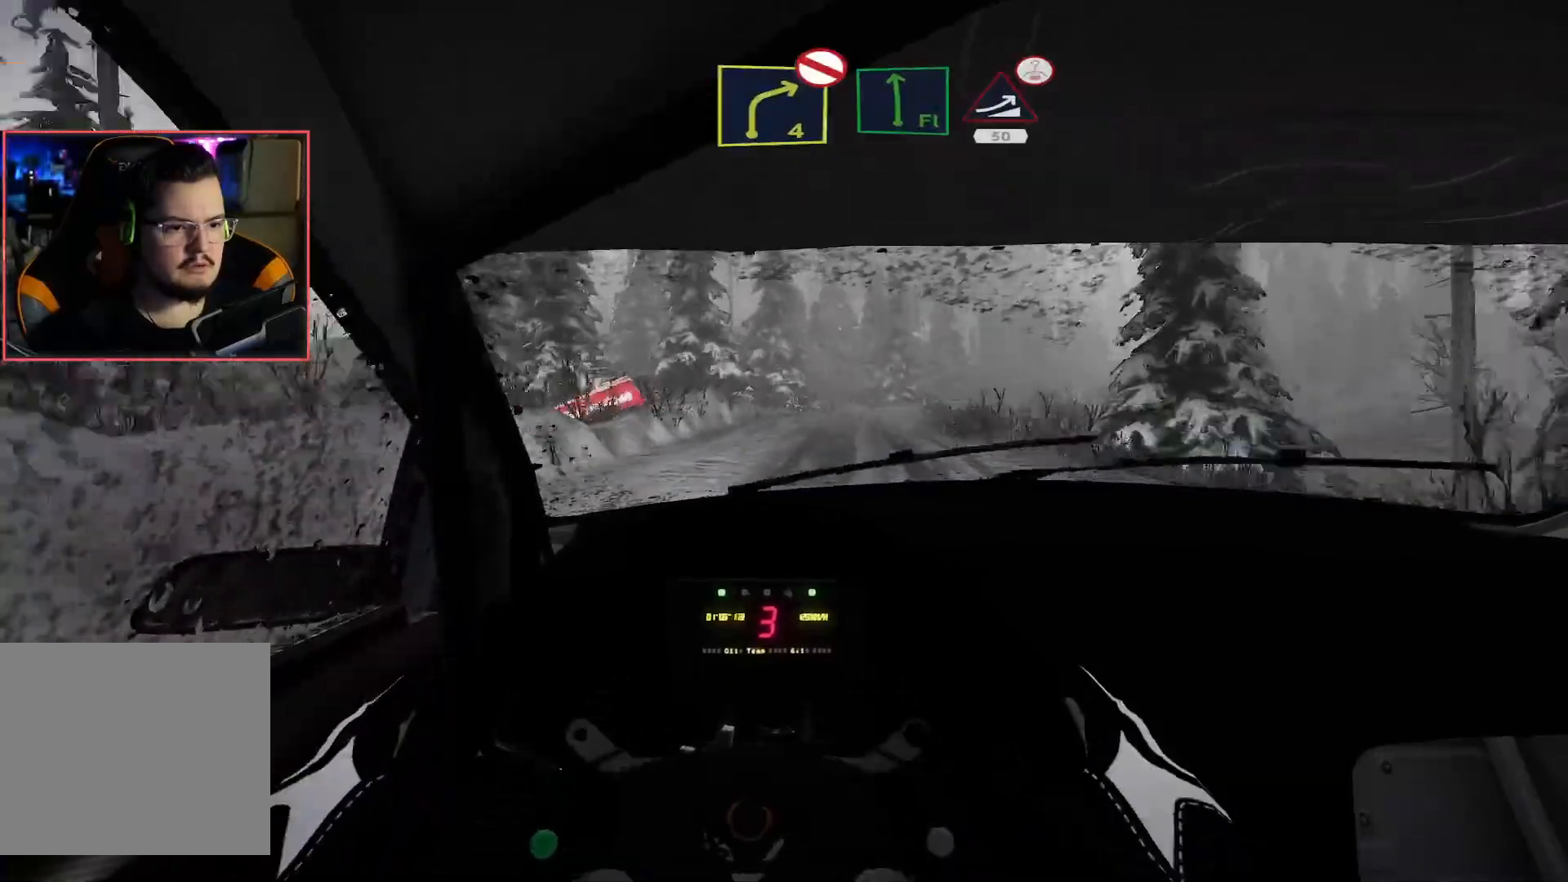
{"buttons": ["L2", "R2"], "left_stick": "left", "right_stick": "center", "events": [[17, "left_stick", "down-right"], [33, "L2", "down"], [67, "R2", "up"], [450, "left_stick", "center"], [500, "R2", "down"], [500, "left_stick", "left"]]}
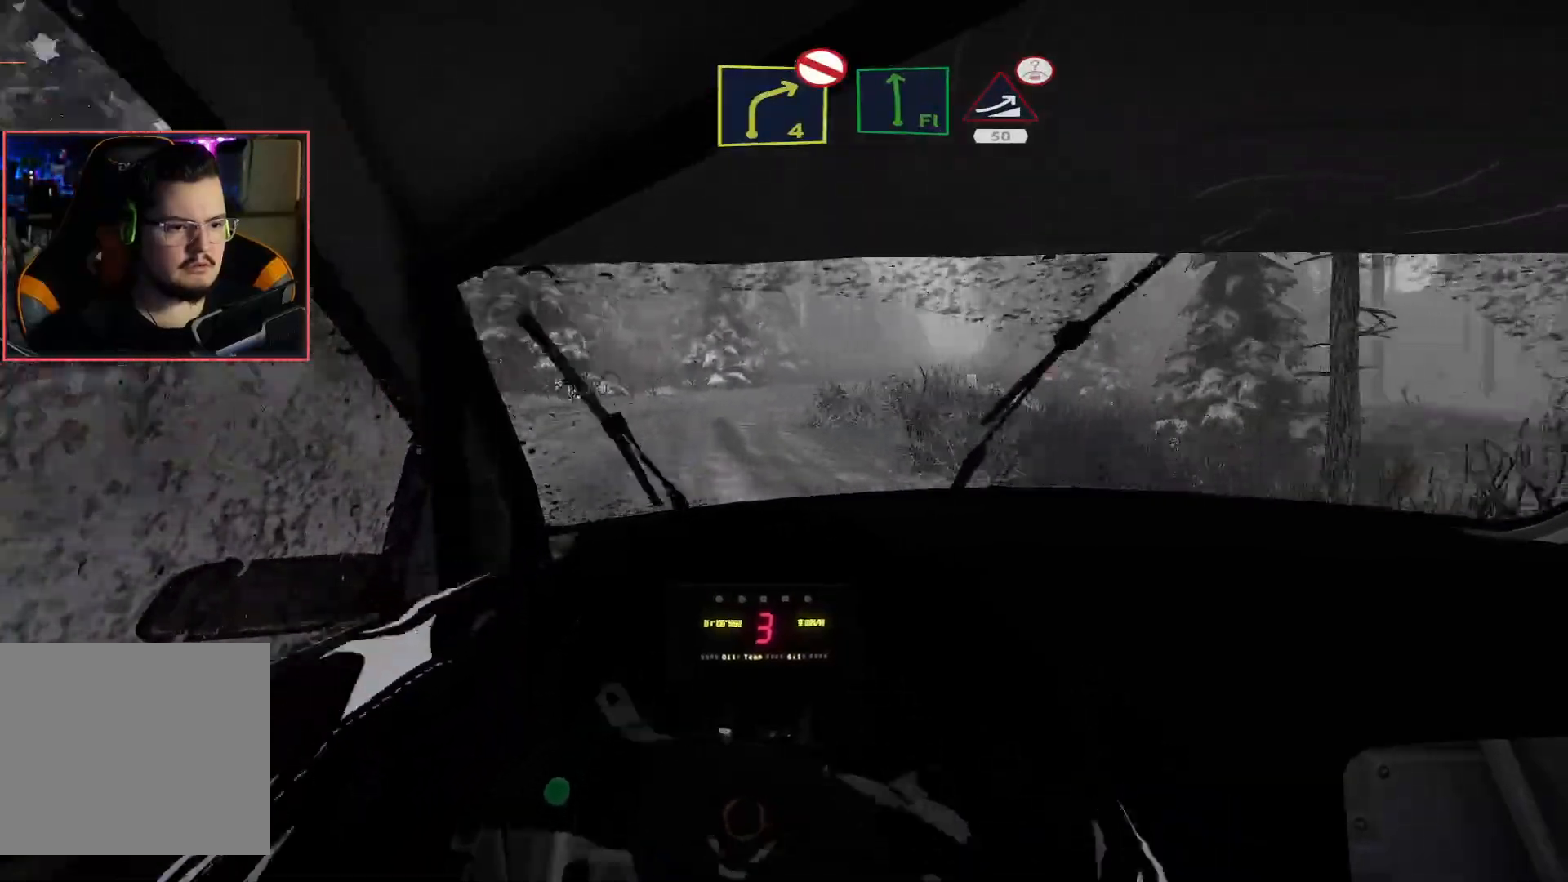
{"buttons": ["R2"], "left_stick": "right", "right_stick": "center", "events": [[17, "L2", "up"], [150, "R2", "up"], [217, "R2", "down"], [283, "left_stick", "center"], [383, "left_stick", "right"]]}
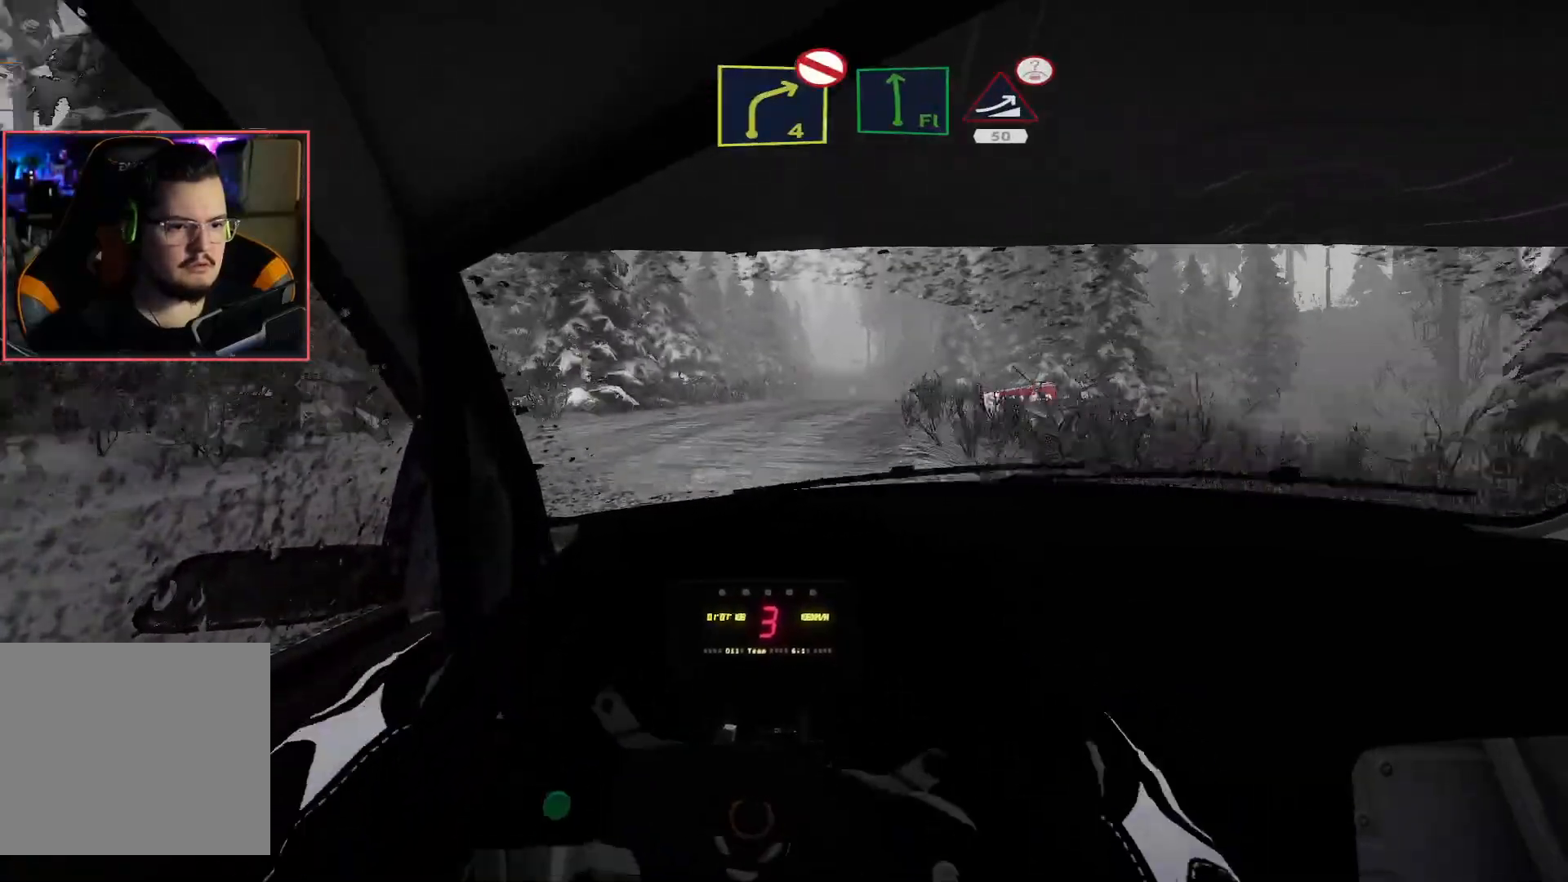
{"buttons": ["R2"], "left_stick": "center", "right_stick": "center", "events": [[250, "left_stick", "center"], [317, "left_stick", "right"], [400, "left_stick", "center"]]}
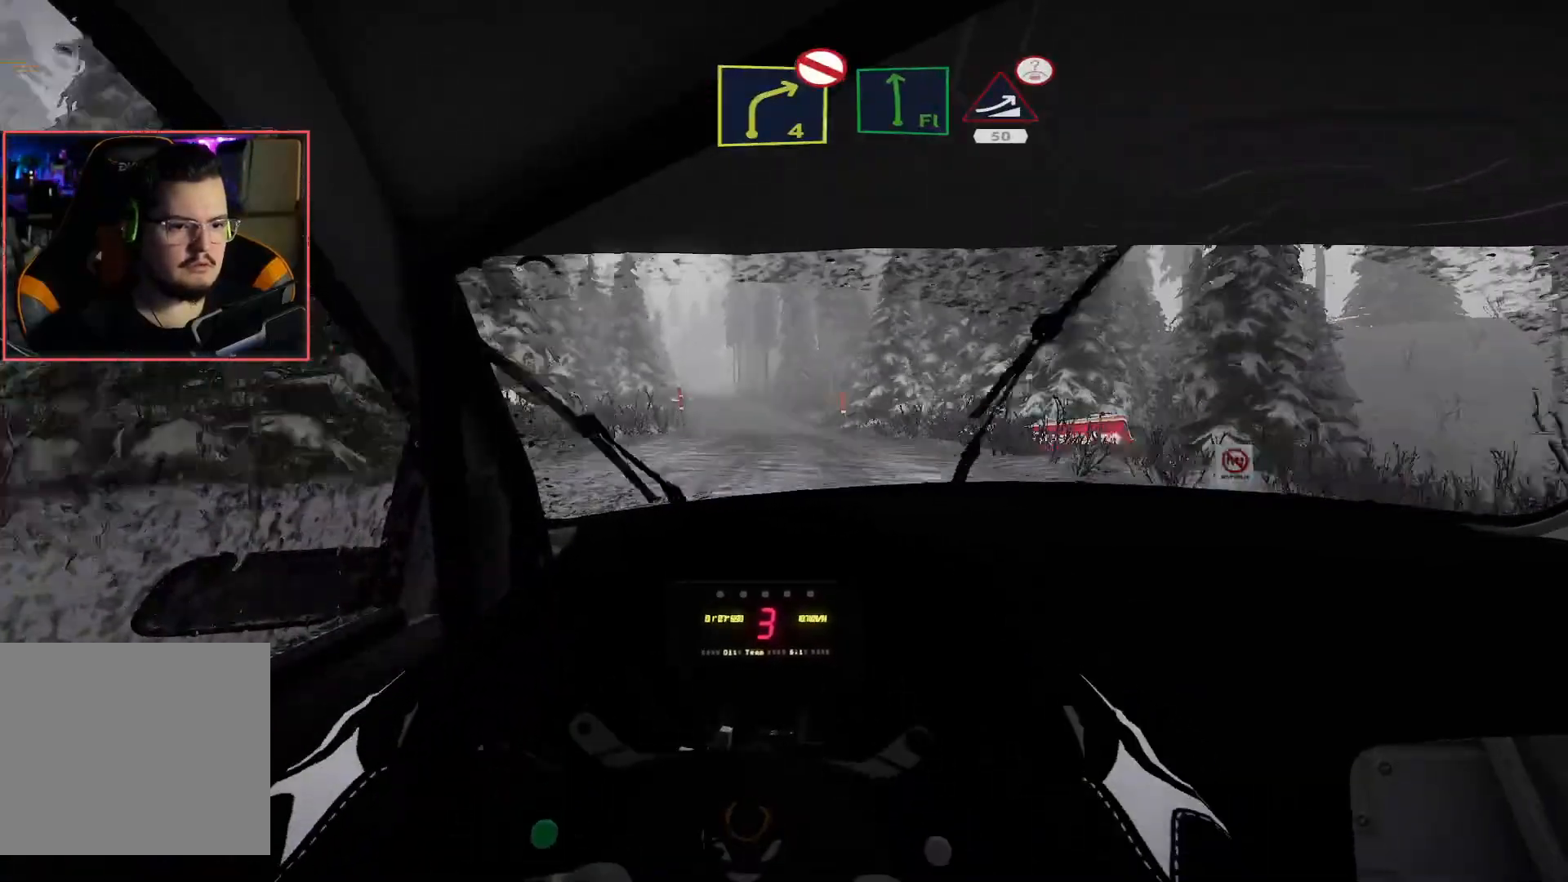
{"buttons": ["R2"], "left_stick": "down-left", "right_stick": "center", "events": [[150, "left_stick", "left"], [267, "left_stick", "center"], [317, "left_stick", "down-left"]]}
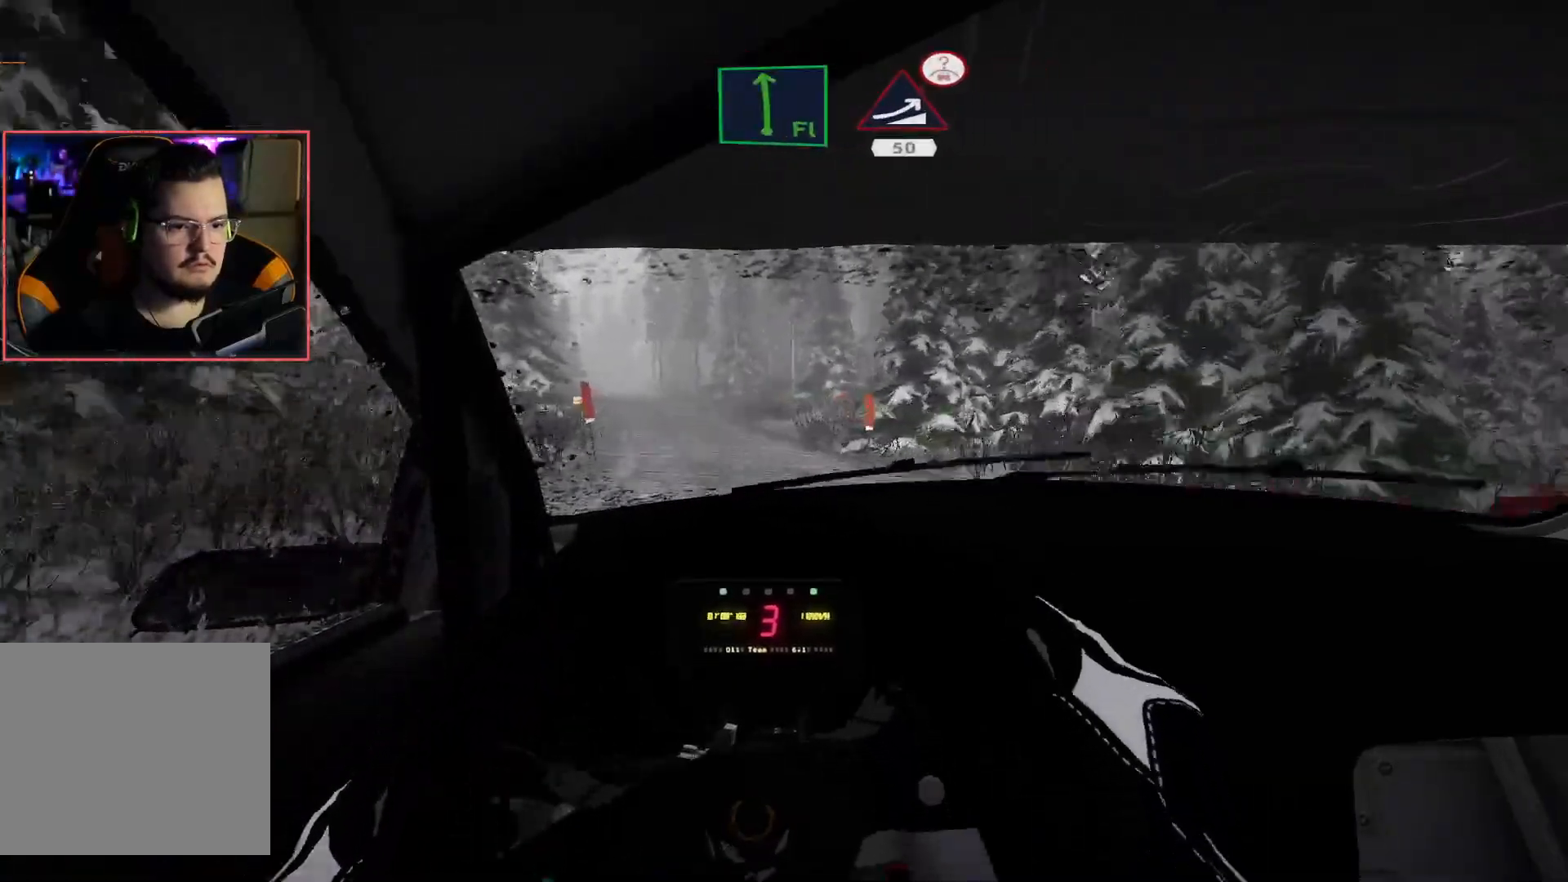
{"buttons": ["R2"], "left_stick": "right", "right_stick": "center", "events": [[183, "left_stick", "center"], [417, "left_stick", "right"]]}
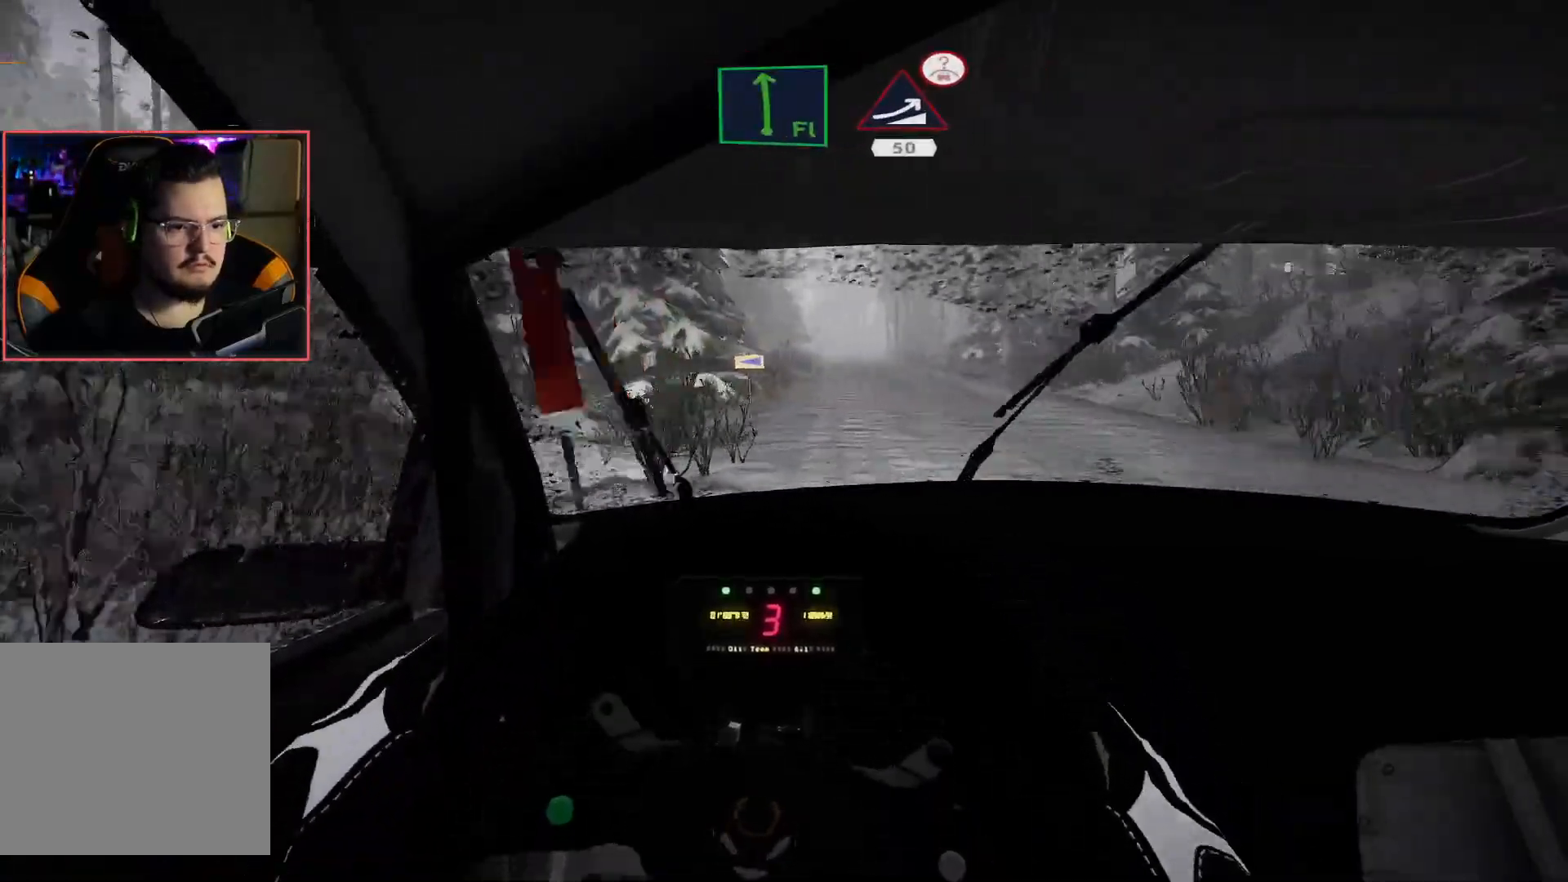
{"buttons": ["R2"], "left_stick": "center", "right_stick": "center", "events": [[150, "left_stick", "center"]]}
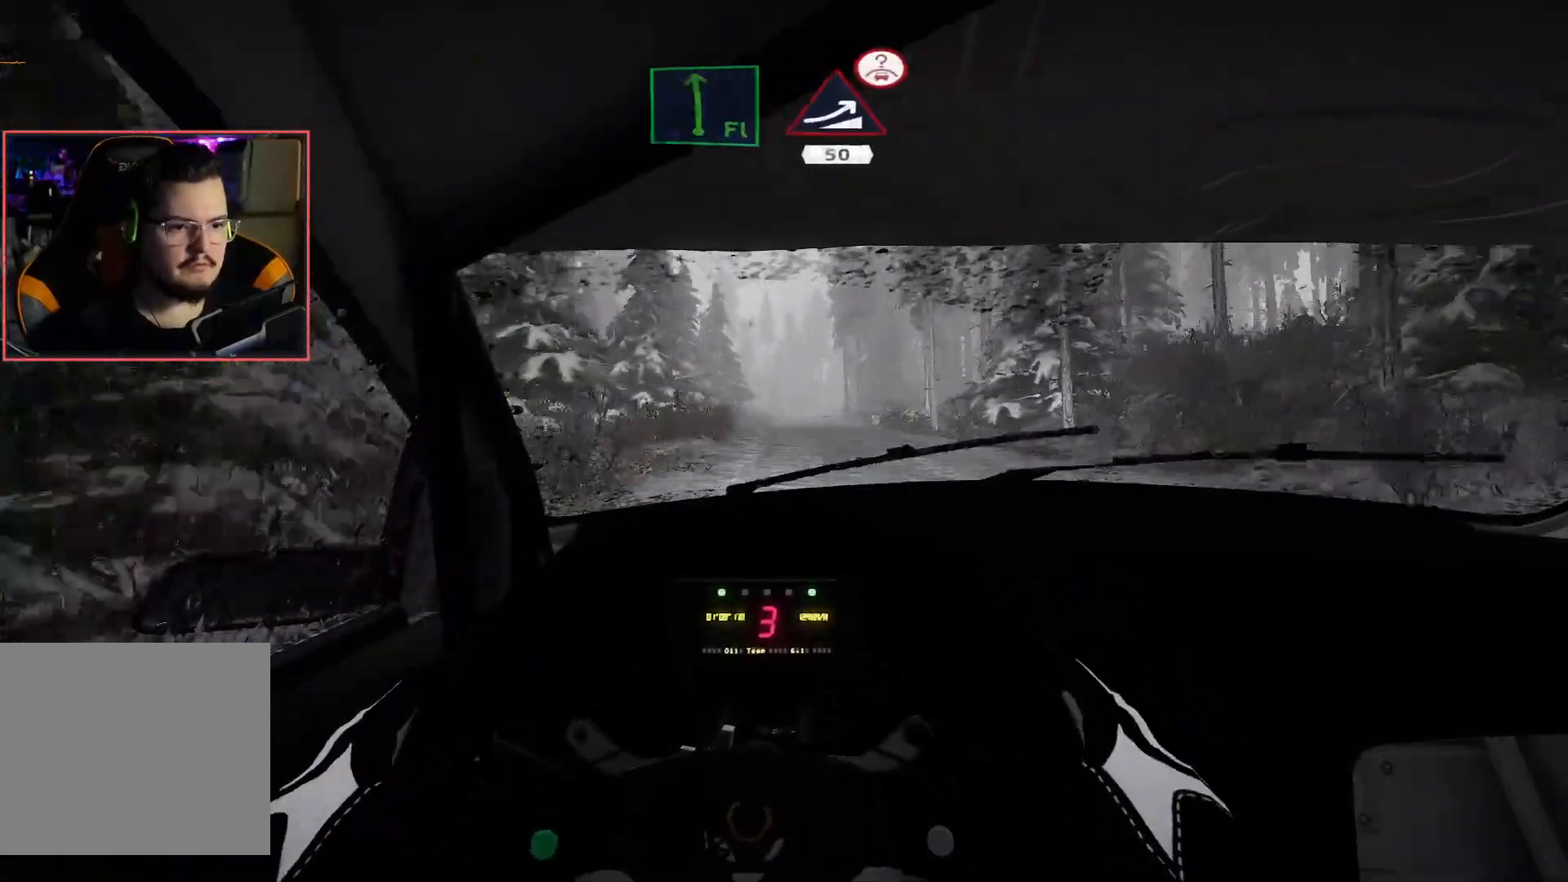
{"buttons": ["R2"], "left_stick": "center", "right_stick": "center", "events": []}
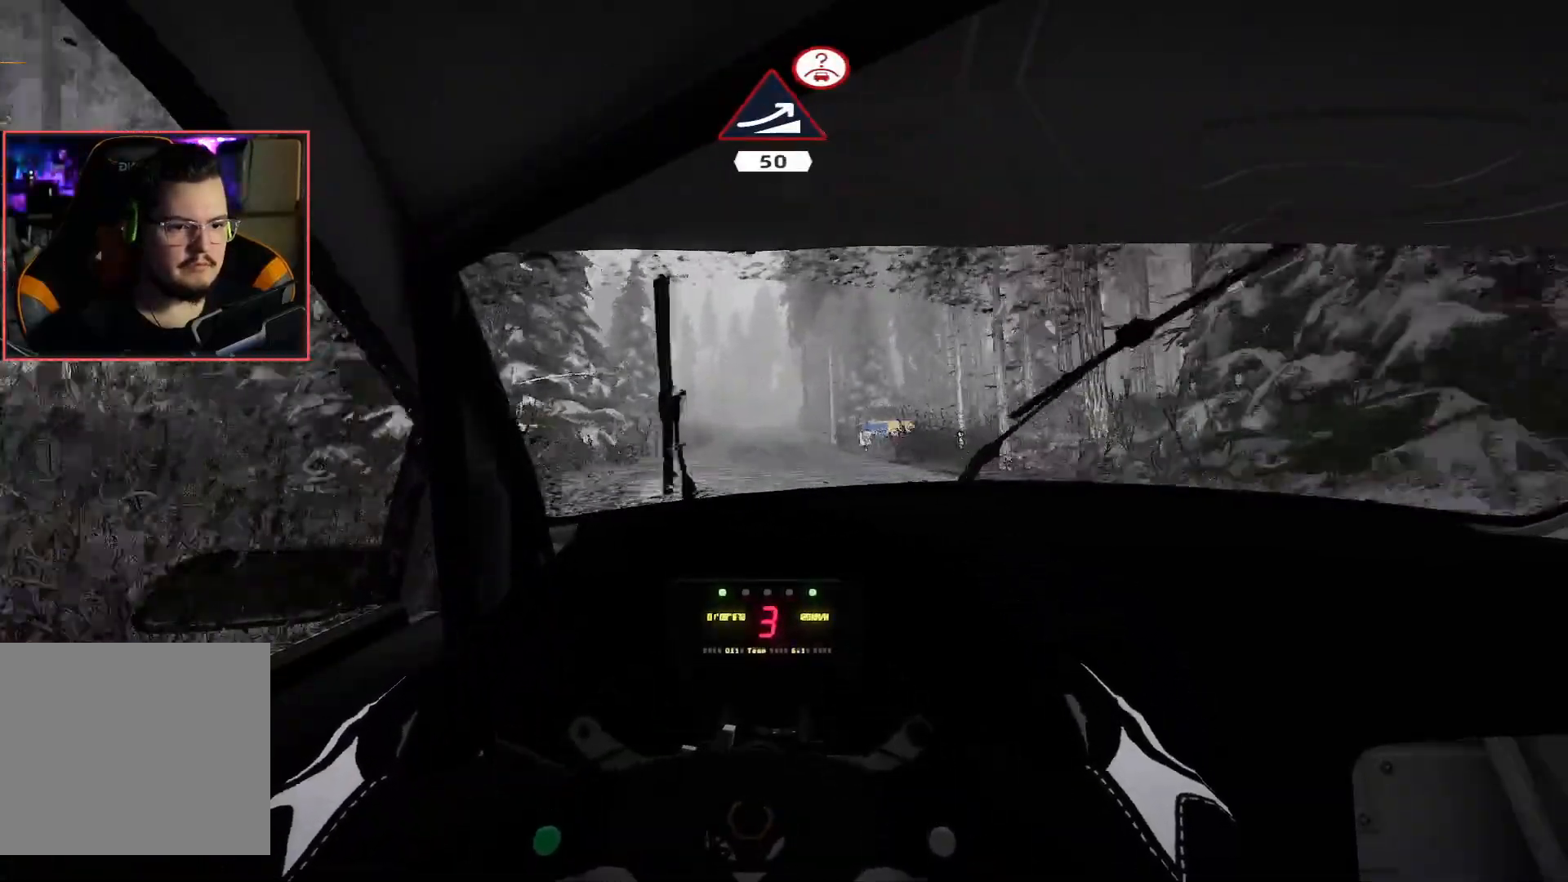
{"buttons": ["R2"], "left_stick": "center", "right_stick": "center", "events": [[50, "left_stick", "left"], [150, "left_stick", "center"]]}
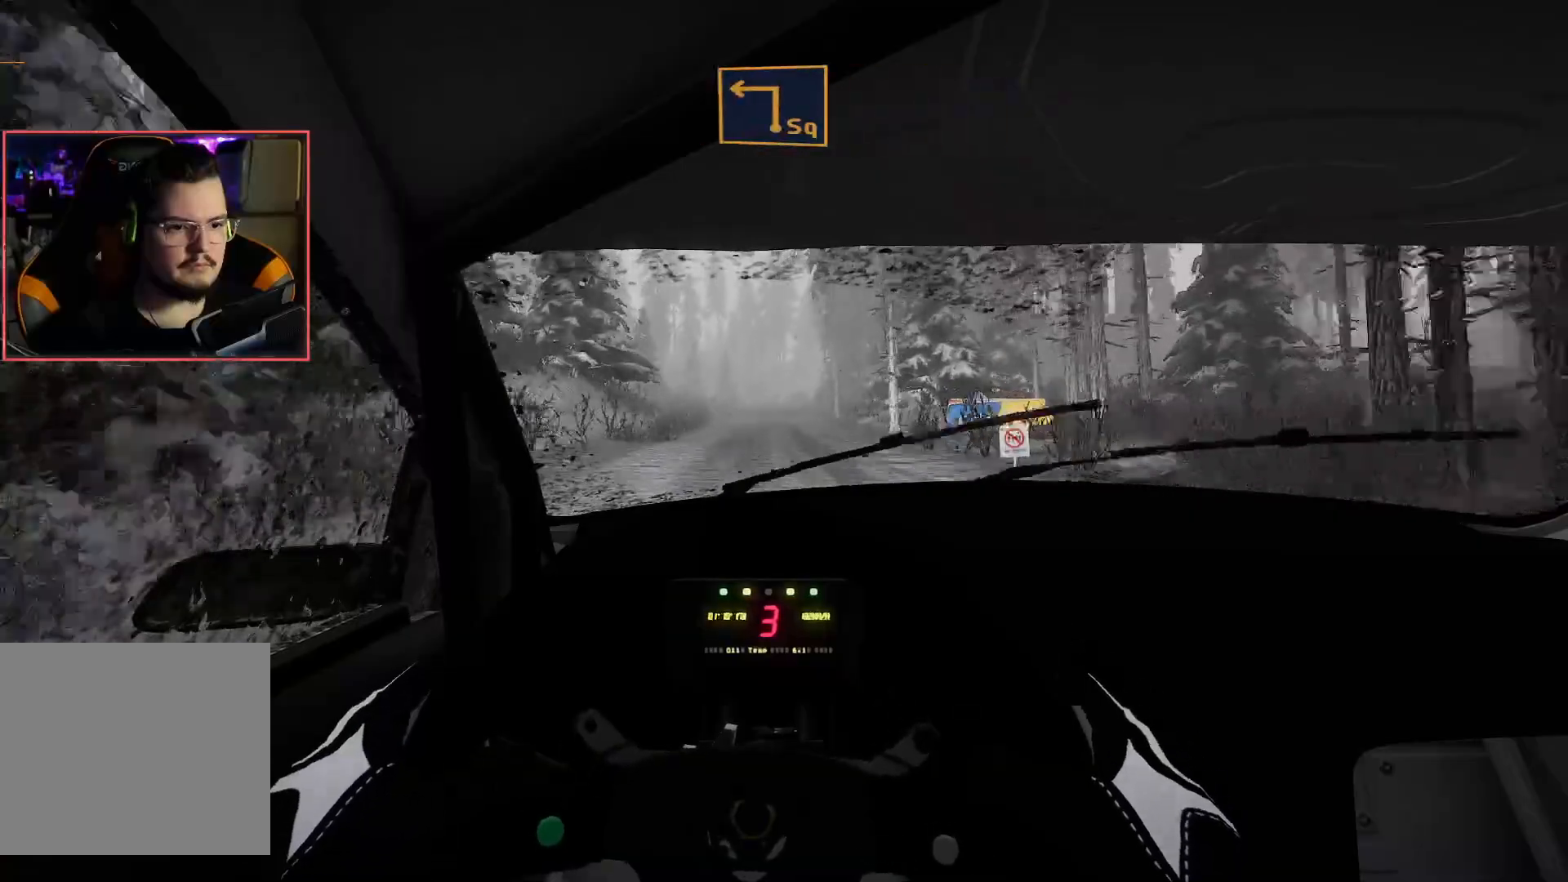
{"buttons": ["R2"], "left_stick": "center", "right_stick": "center", "events": []}
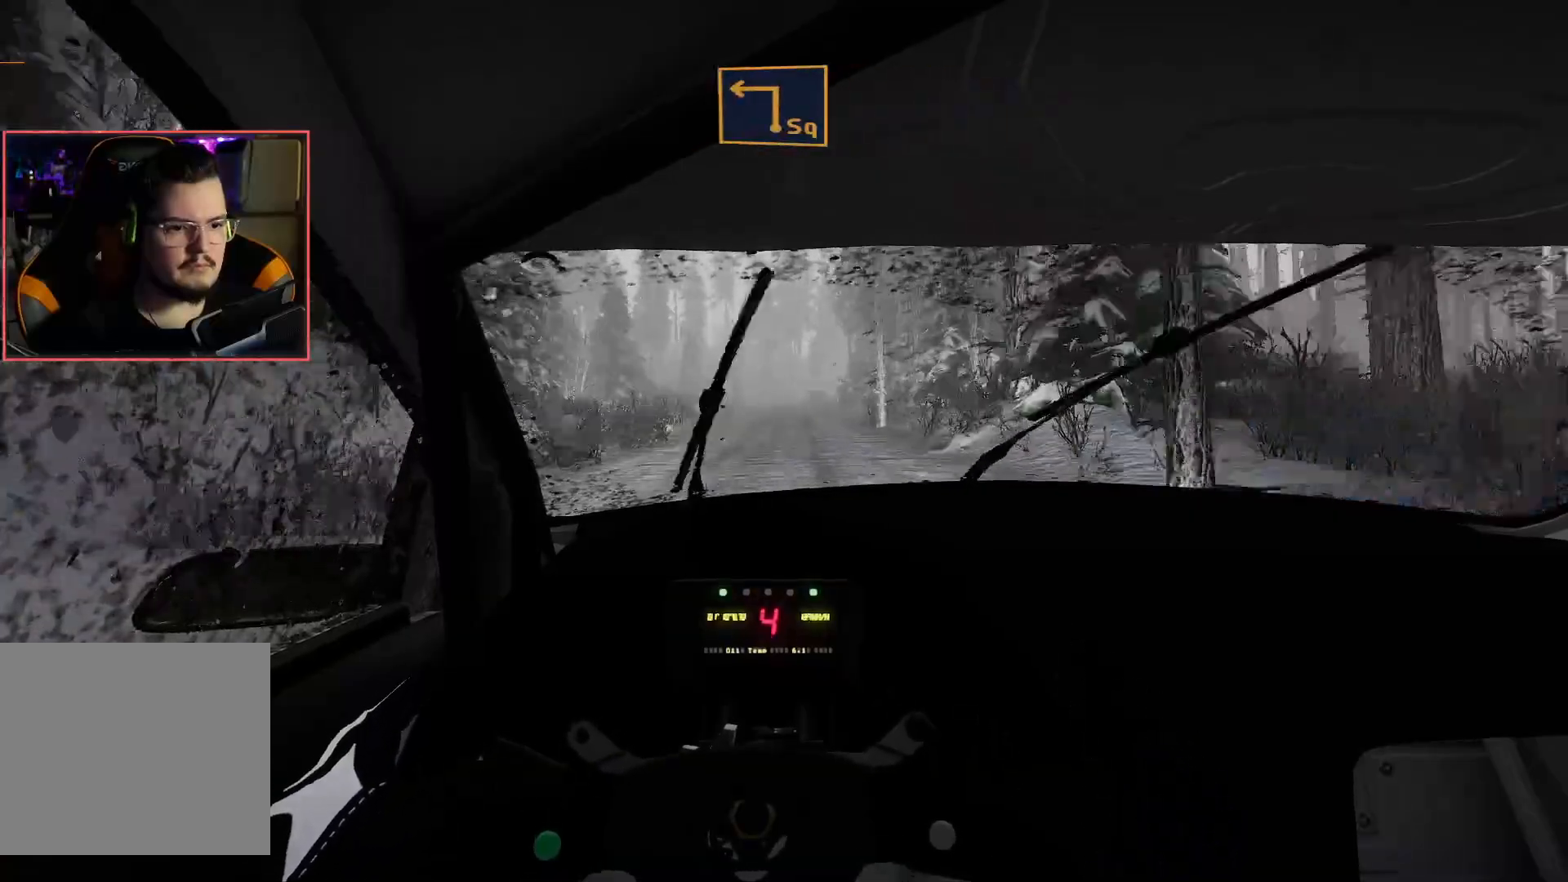
{"buttons": ["R2"], "left_stick": "center", "right_stick": "center", "events": []}
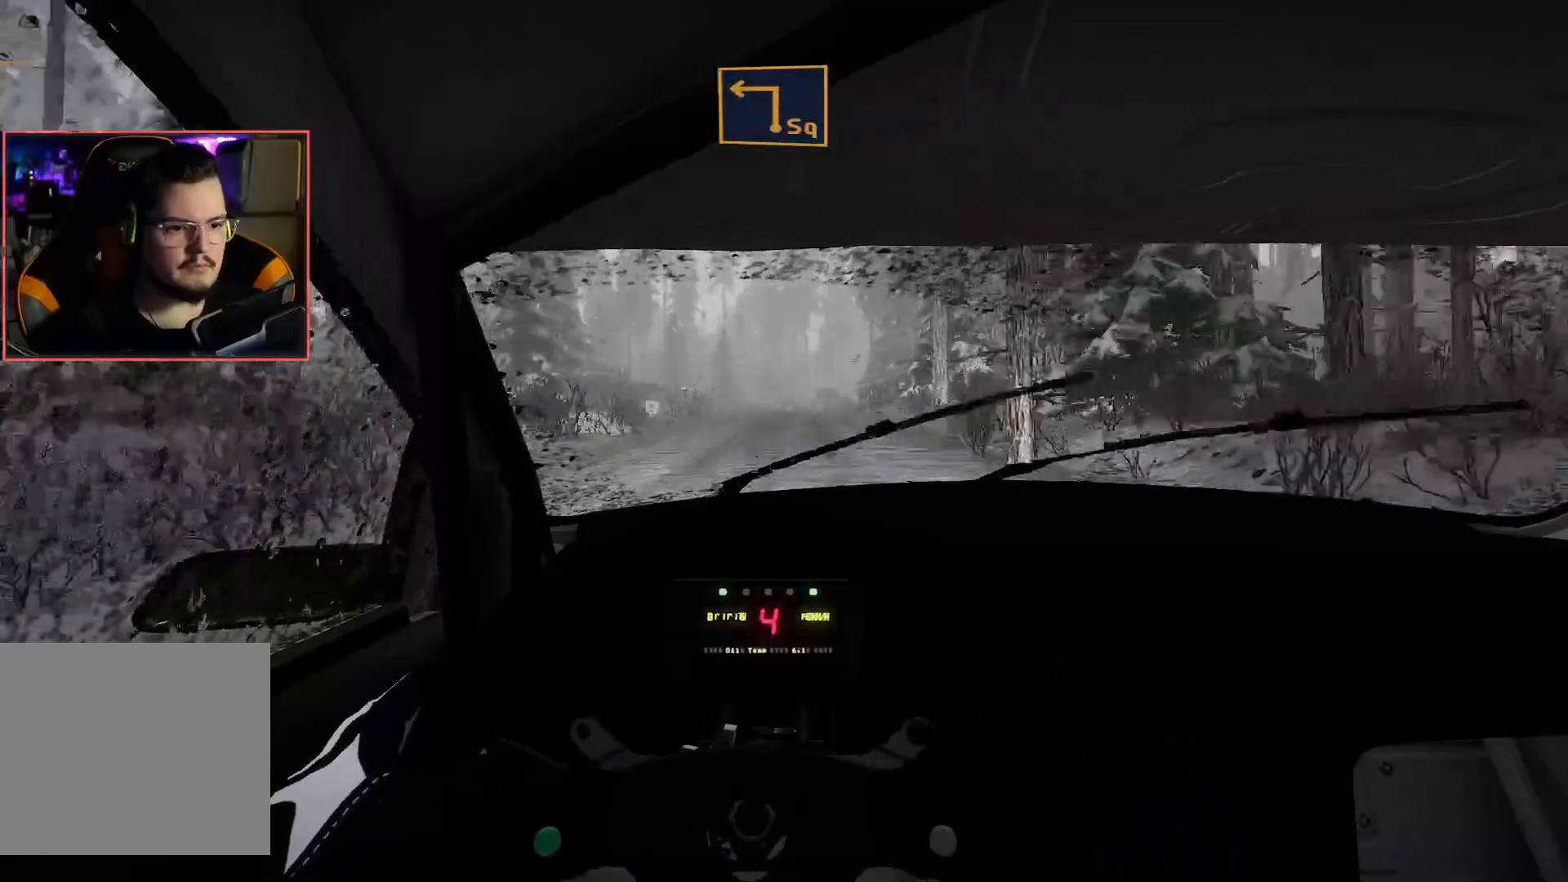
{"buttons": [], "left_stick": "center", "right_stick": "center", "events": [[150, "L2", "down"], [183, "R2", "up"], [467, "L2", "up"]]}
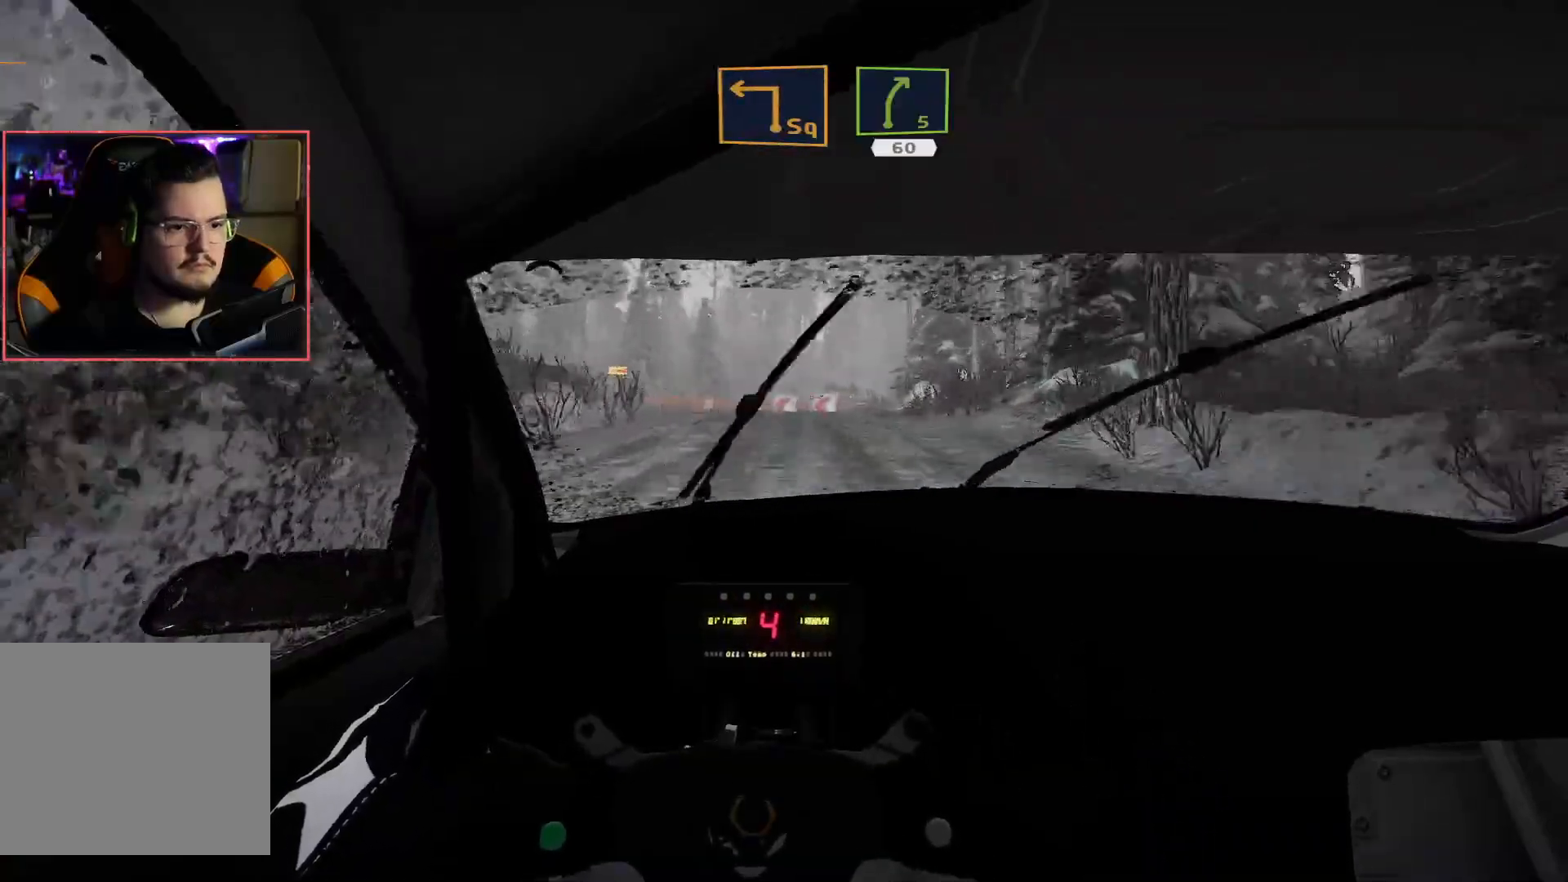
{"buttons": ["L2"], "left_stick": "down-left", "right_stick": "center", "events": [[33, "L2", "down"], [117, "left_stick", "down-left"], [133, "A", "down"], [483, "A", "up"]]}
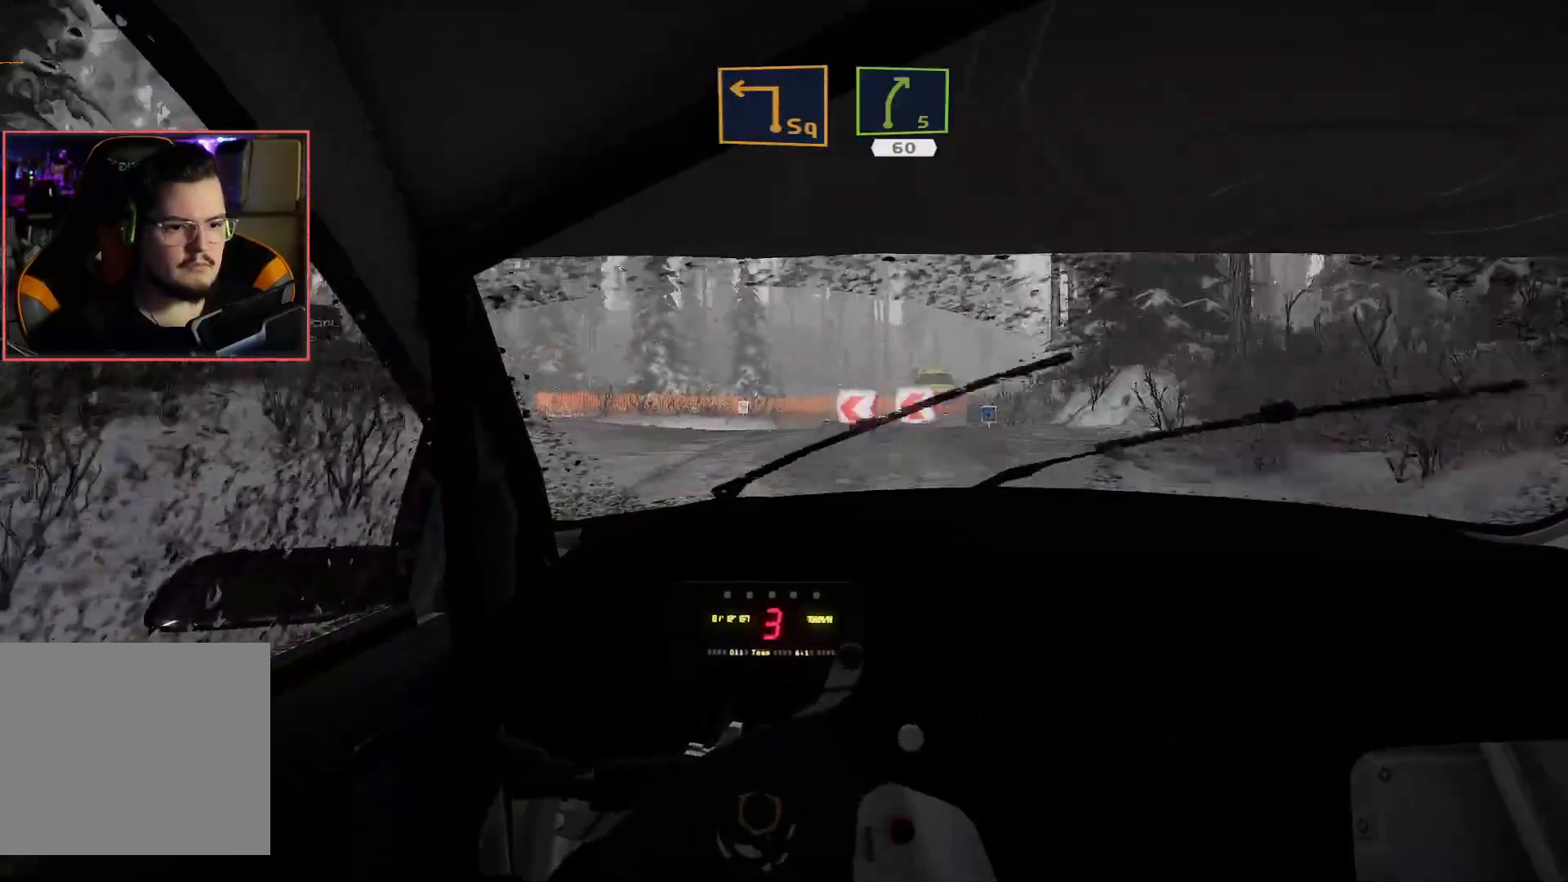
{"buttons": ["L2"], "left_stick": "down-left", "right_stick": "center", "events": []}
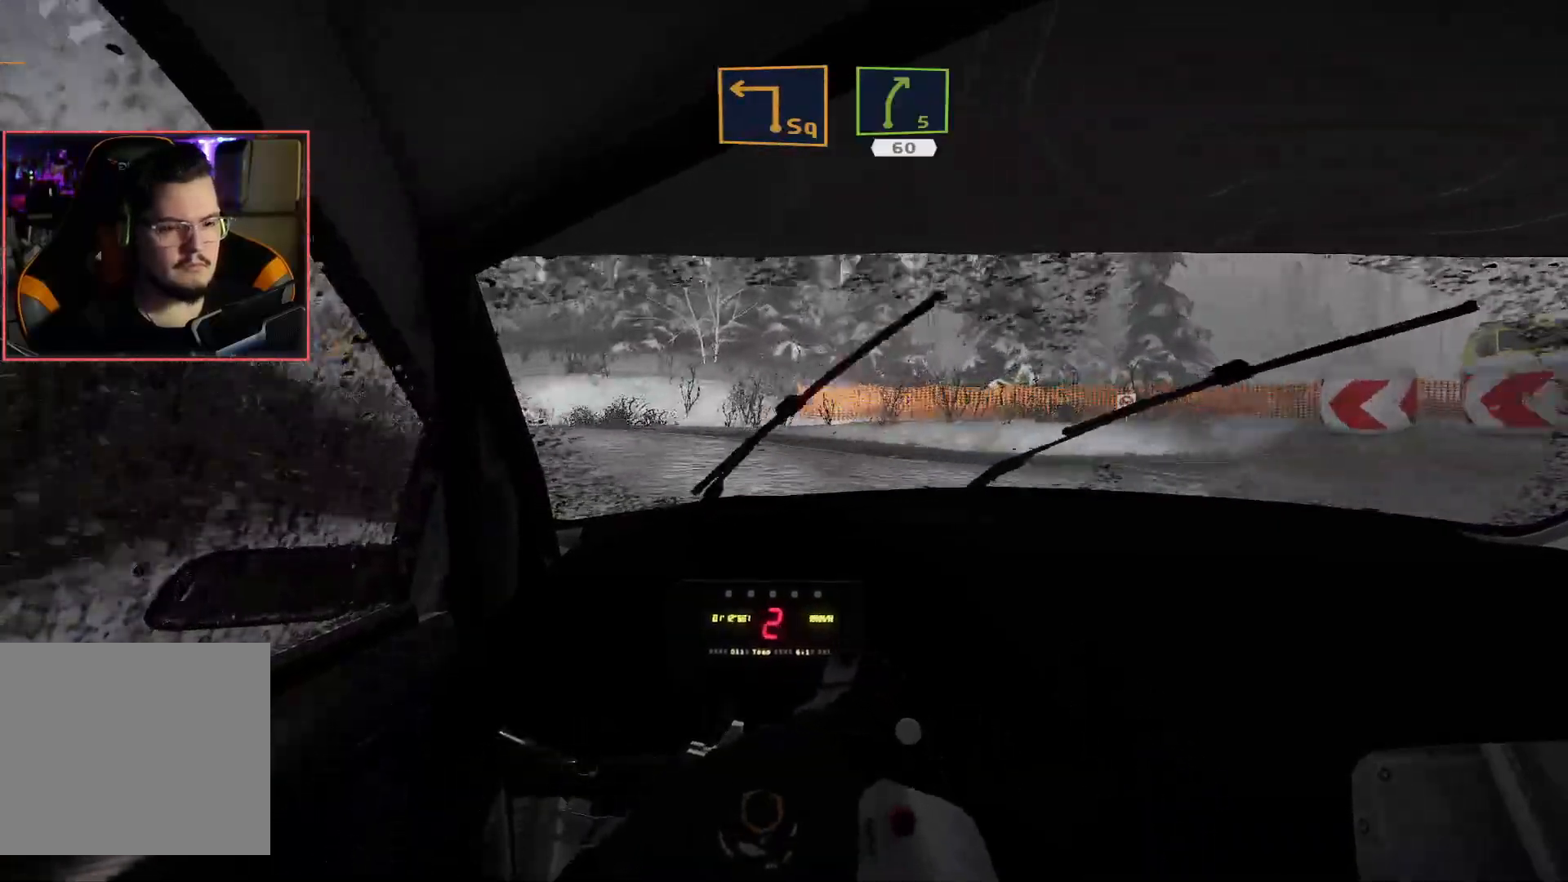
{"buttons": ["A", "L2"], "left_stick": "down-left", "right_stick": "center", "events": [[400, "A", "down"]]}
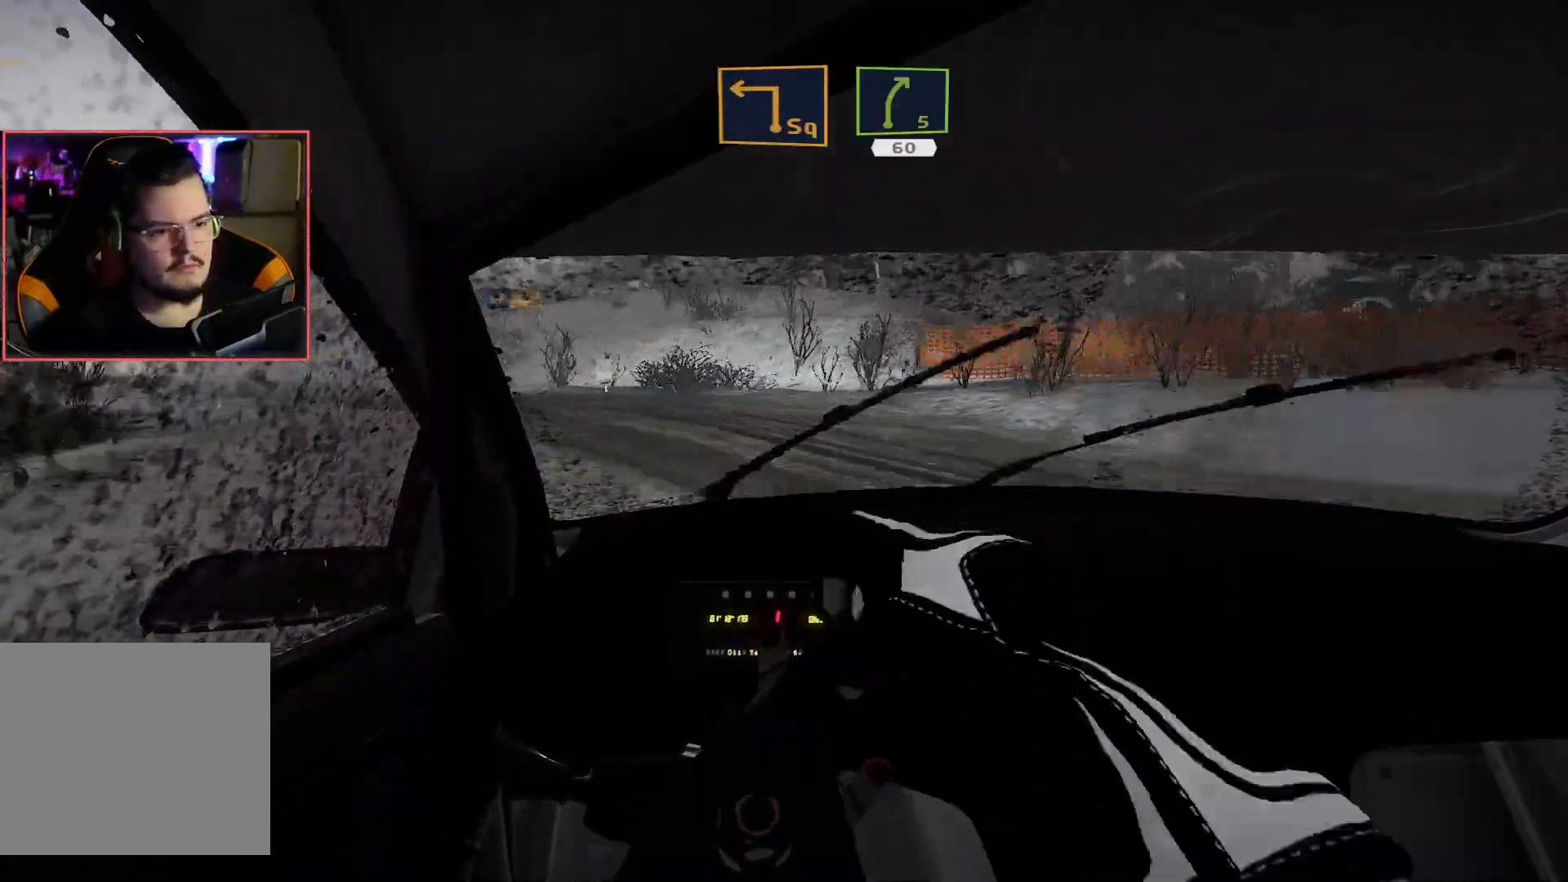
{"buttons": ["R2"], "left_stick": "down-left", "right_stick": "center", "events": [[67, "L2", "up"], [200, "L2", "down"], [333, "A", "up"], [333, "R2", "down"], [417, "L2", "up"]]}
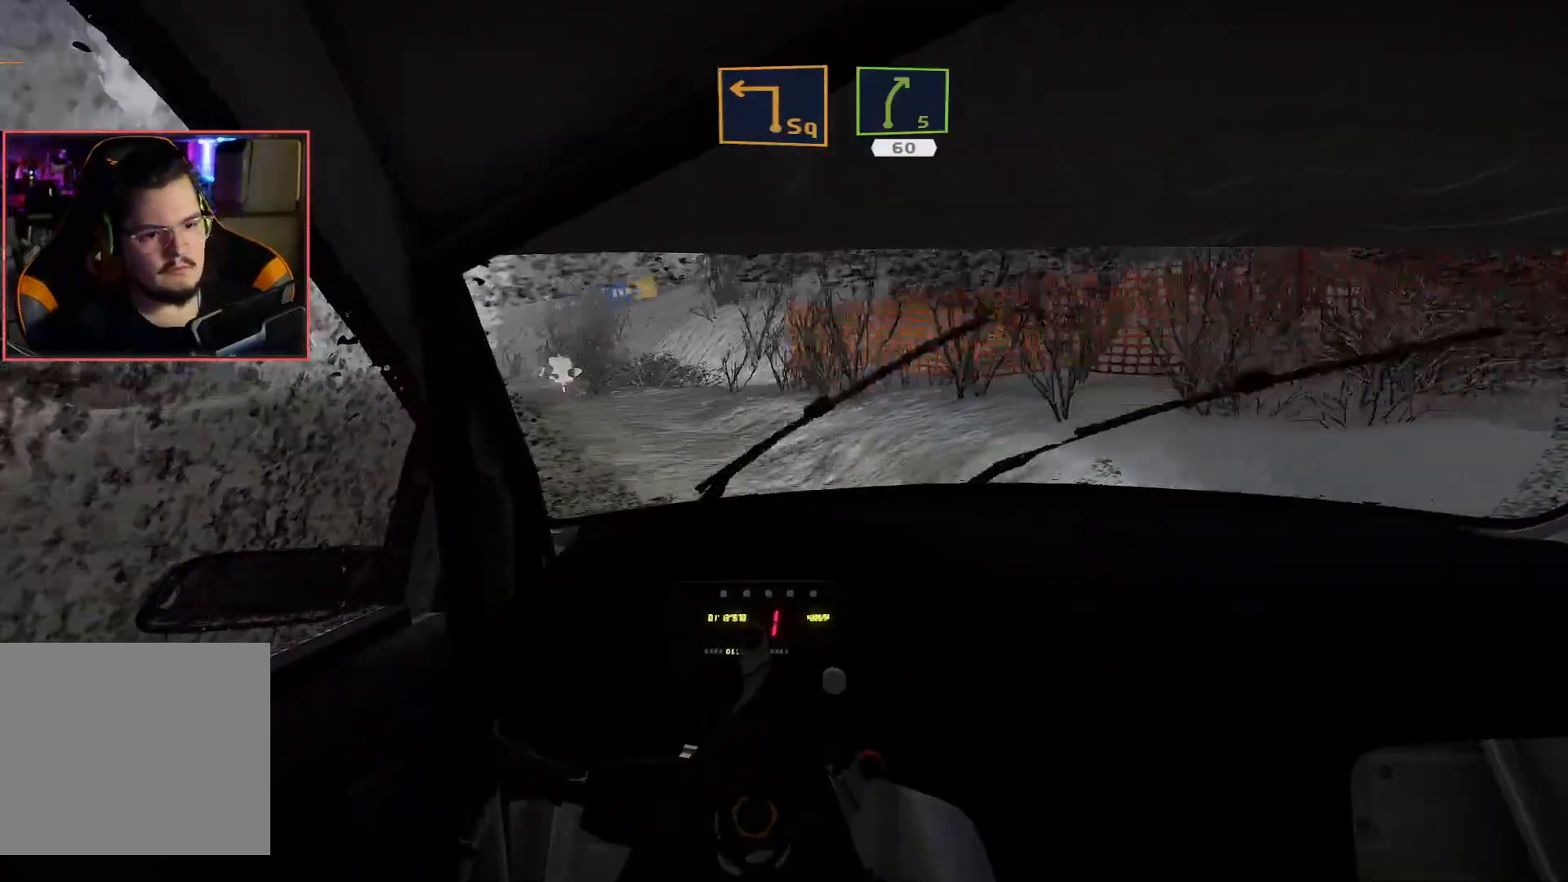
{"buttons": ["R2"], "left_stick": "down-left", "right_stick": "center", "events": []}
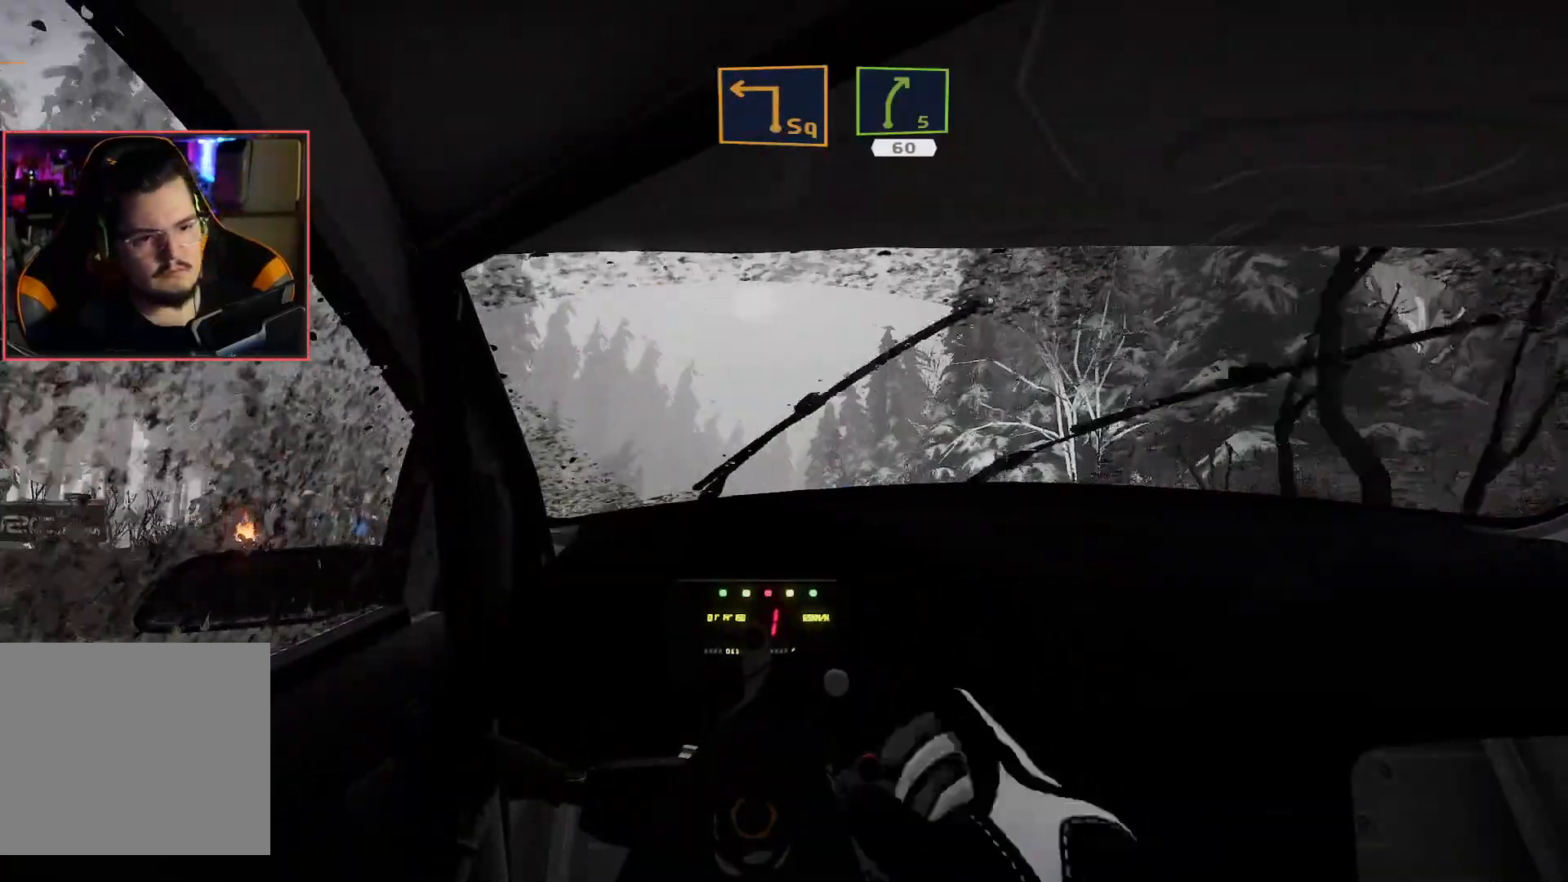
{"buttons": ["R2"], "left_stick": "down-left", "right_stick": "center", "events": []}
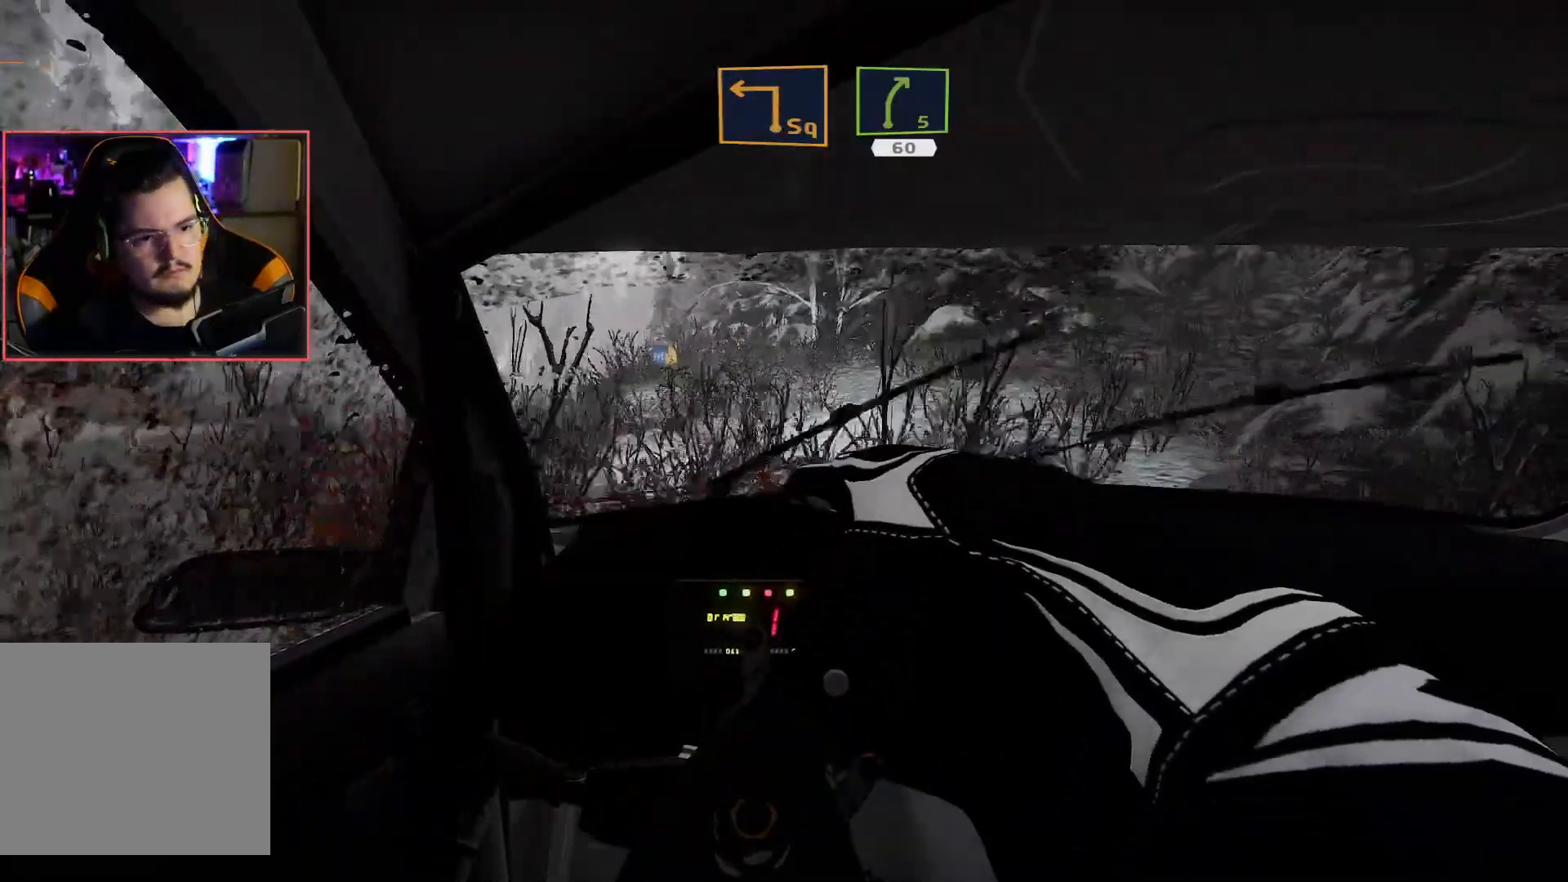
{"buttons": ["R2"], "left_stick": "down-left", "right_stick": "center", "events": []}
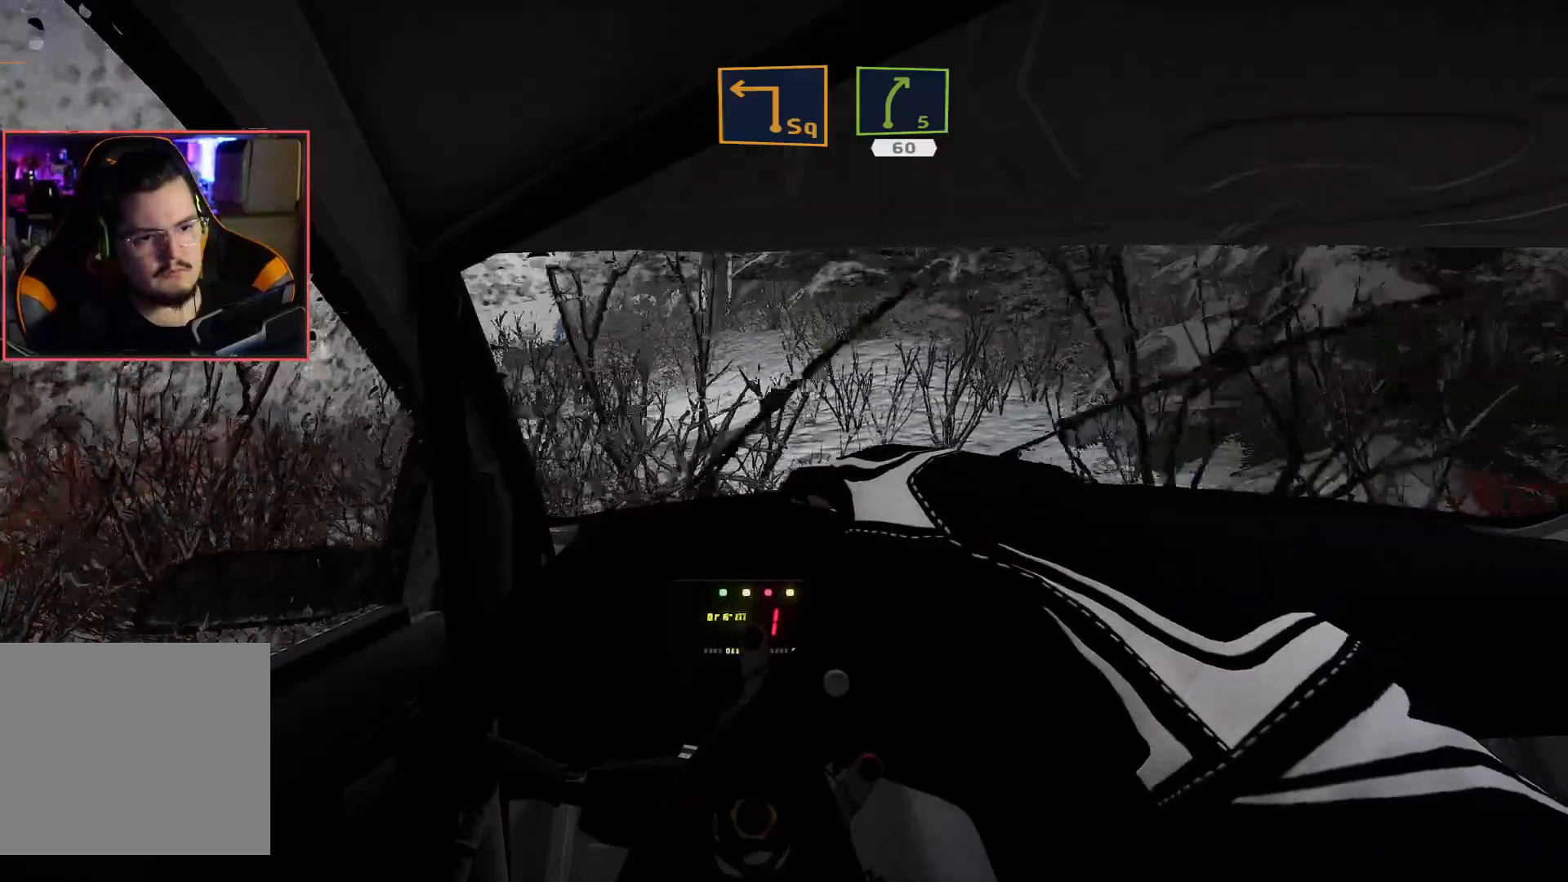
{"buttons": ["R2"], "left_stick": "down-left", "right_stick": "center", "events": []}
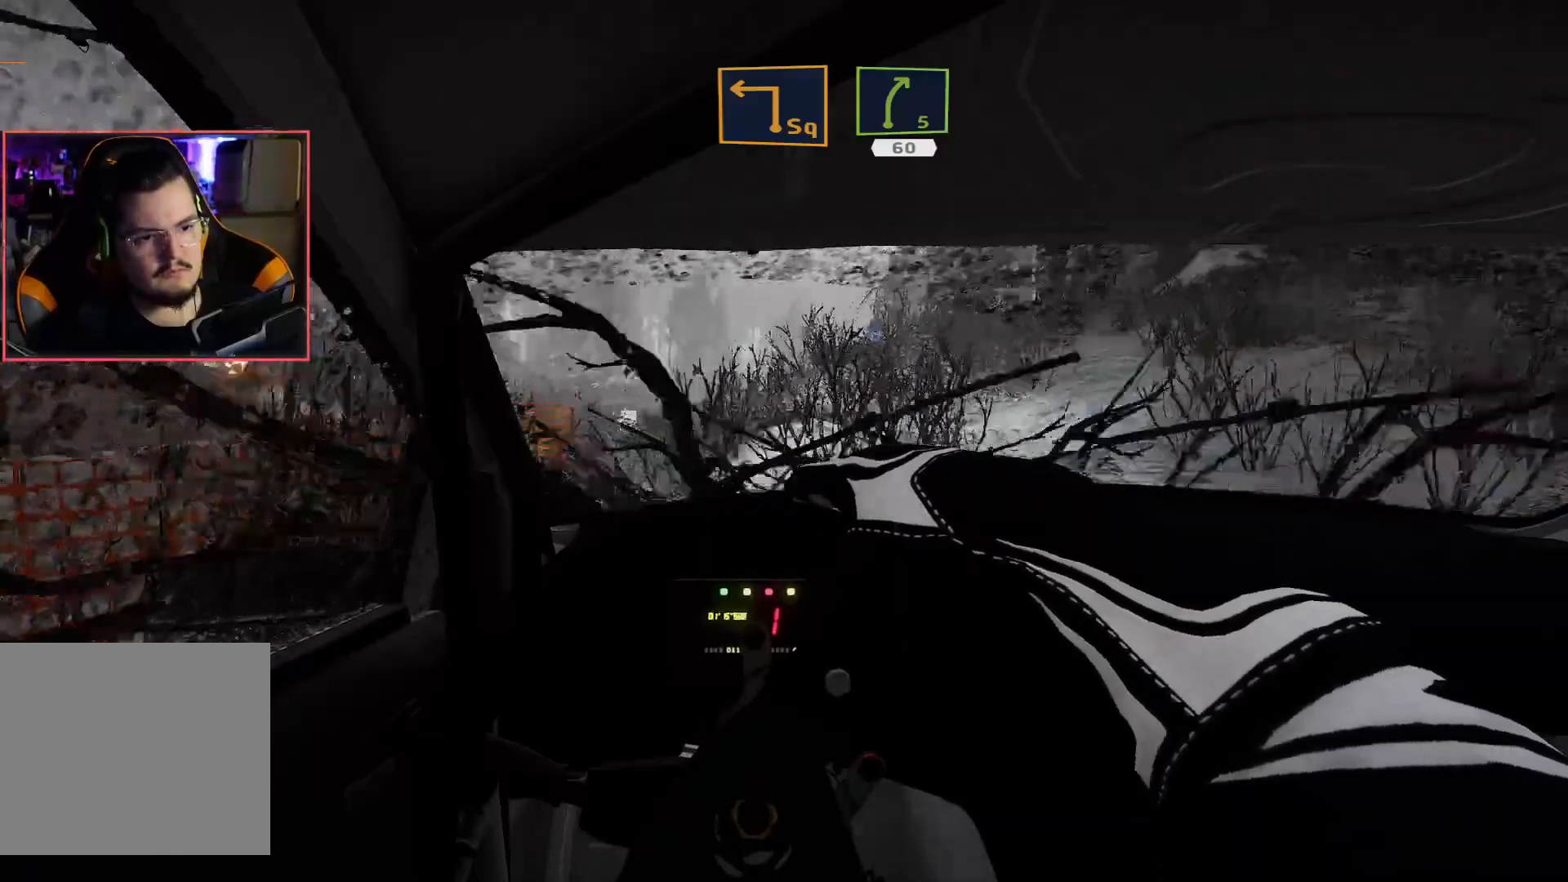
{"buttons": ["R2"], "left_stick": "right", "right_stick": "center", "events": [[200, "left_stick", "center"], [400, "left_stick", "right"]]}
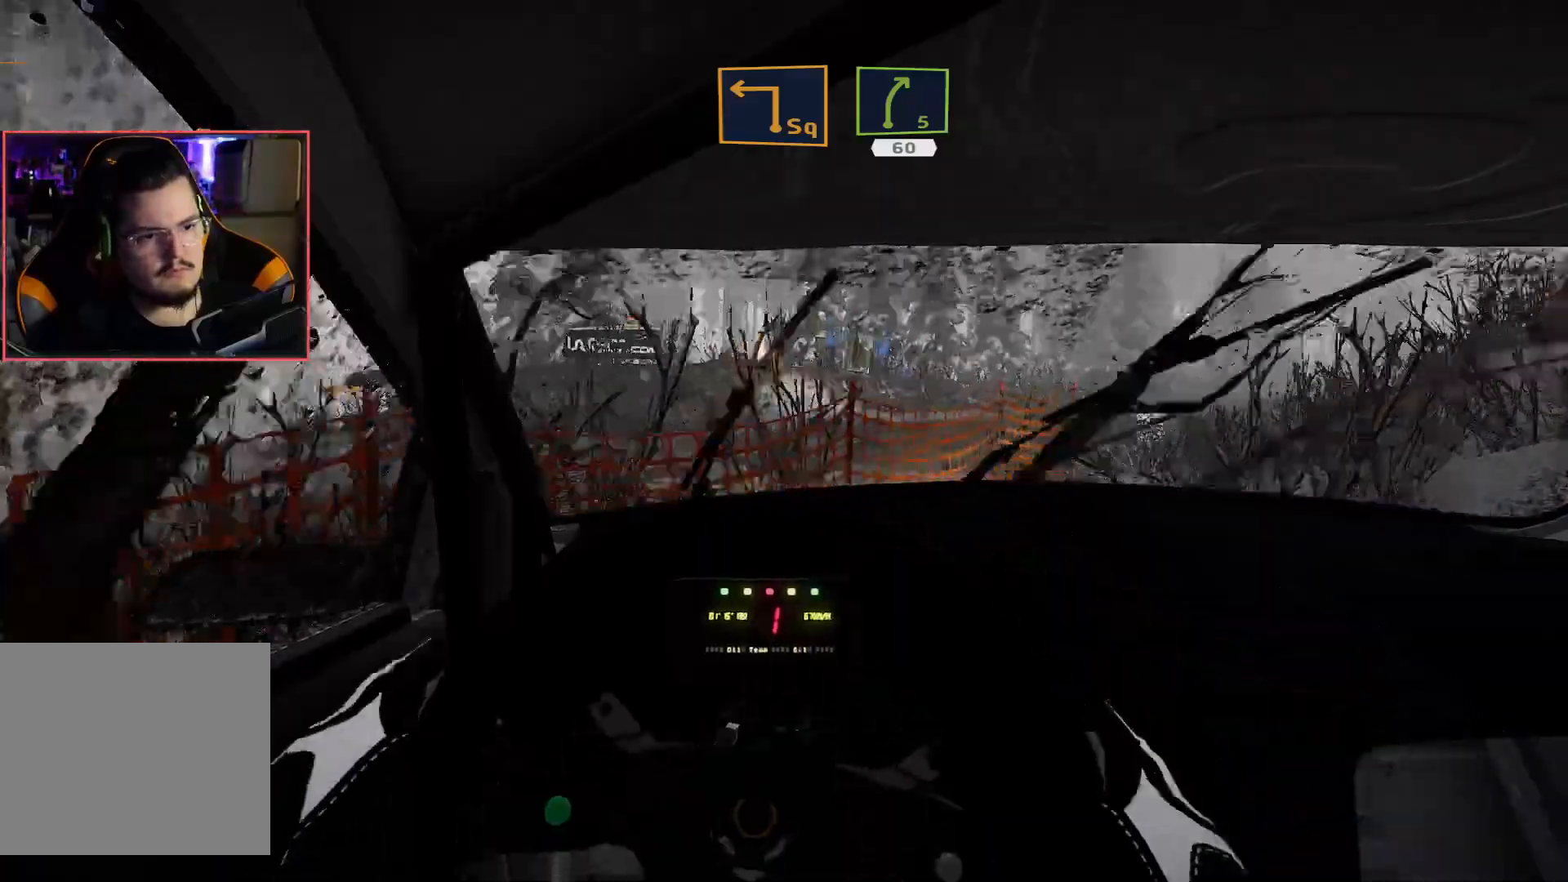
{"buttons": ["R2"], "left_stick": "right", "right_stick": "center", "events": []}
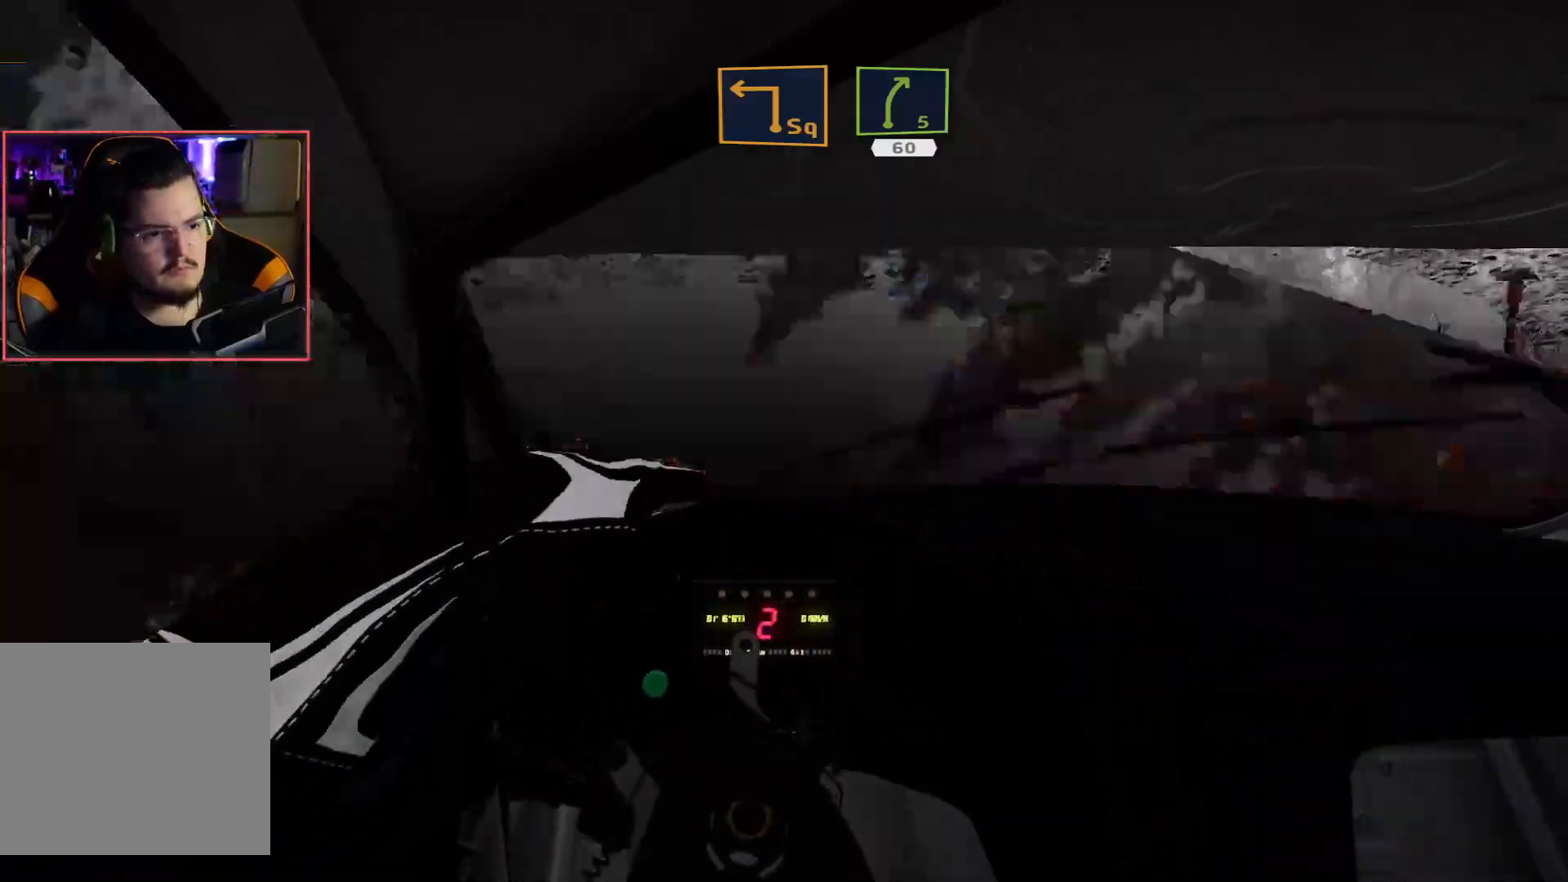
{"buttons": ["R2"], "left_stick": "left", "right_stick": "center", "events": [[283, "left_stick", "center"], [400, "left_stick", "left"]]}
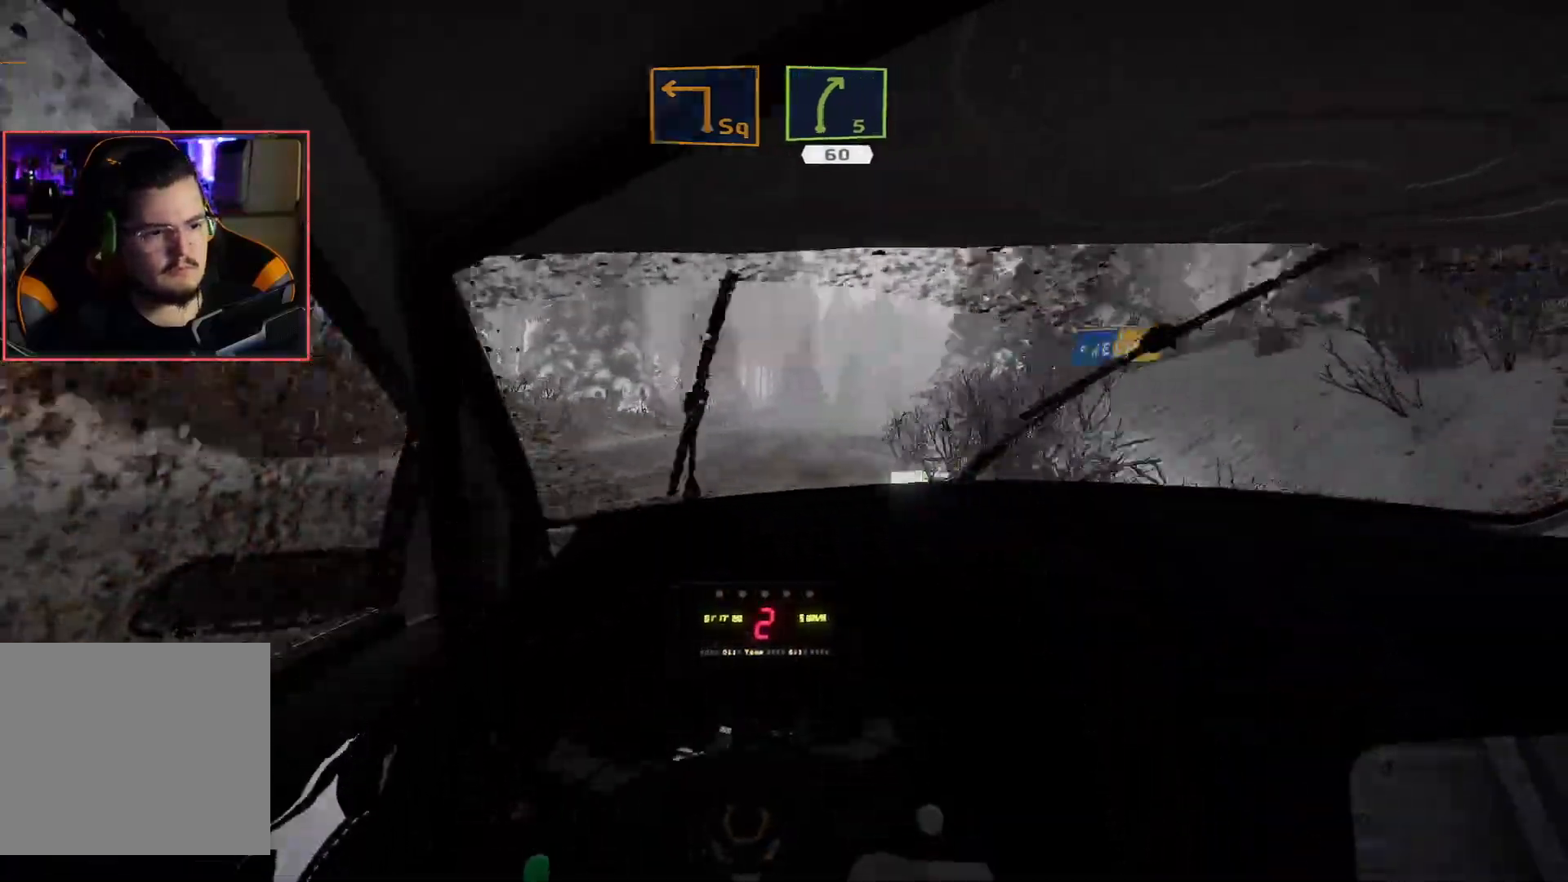
{"buttons": ["R2"], "left_stick": "left", "right_stick": "center", "events": []}